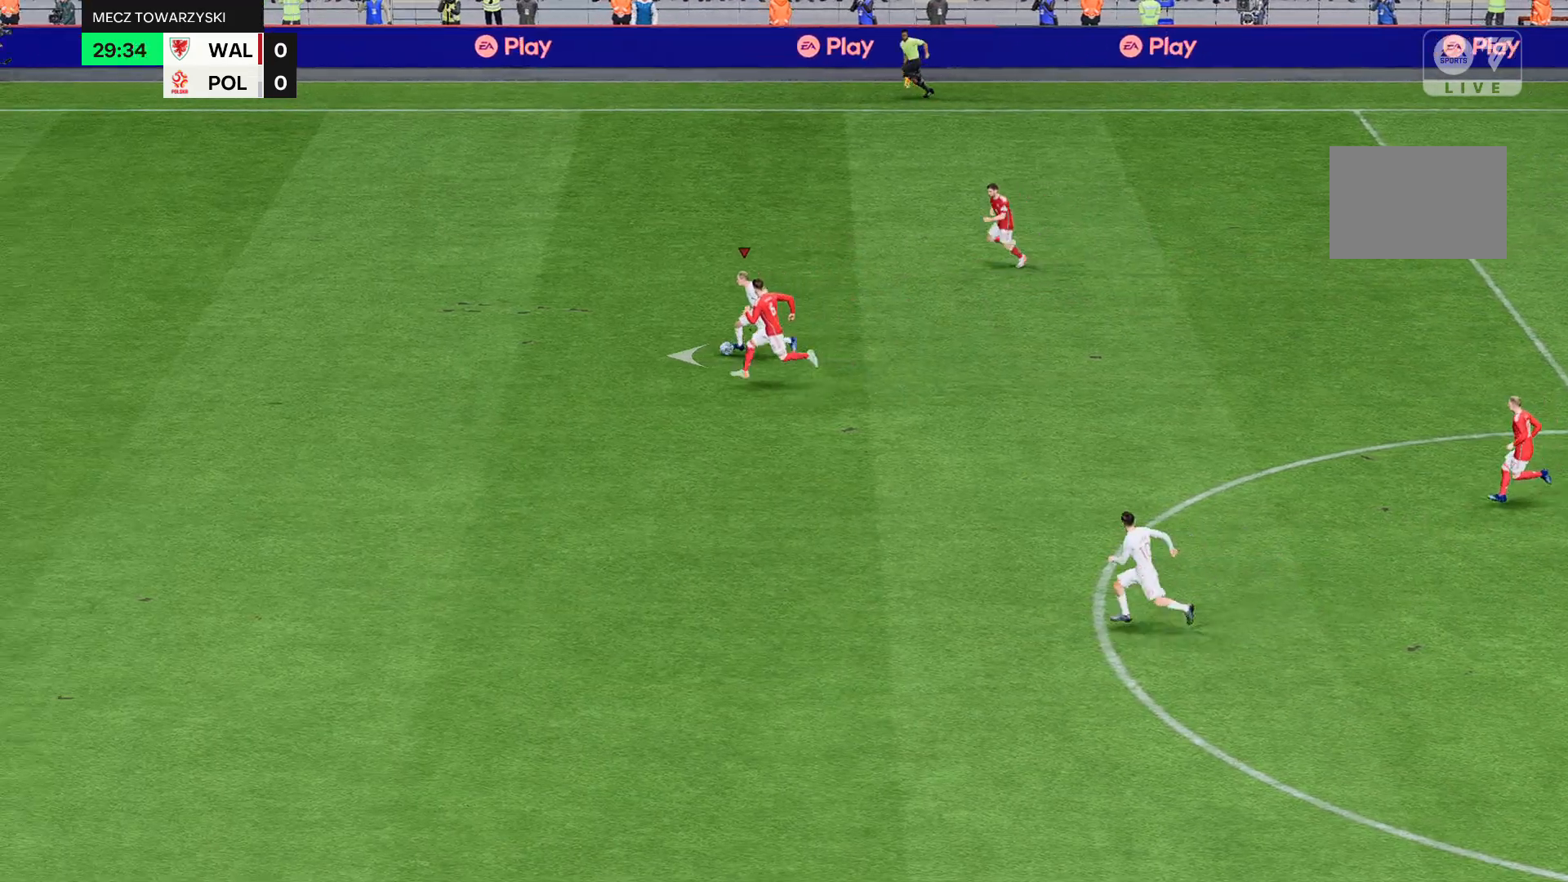
Gameplay with a controller (Xbox layout); each line is a JSON object with the inputs held at the frame after it. "events" lists button and stick changes between this image and that frame as [ms after this image, input, new state], when the widget could be followed in between. Not read: B L3 R3 right_stick.
{"buttons": ["R2"], "left_stick": "left", "events": []}
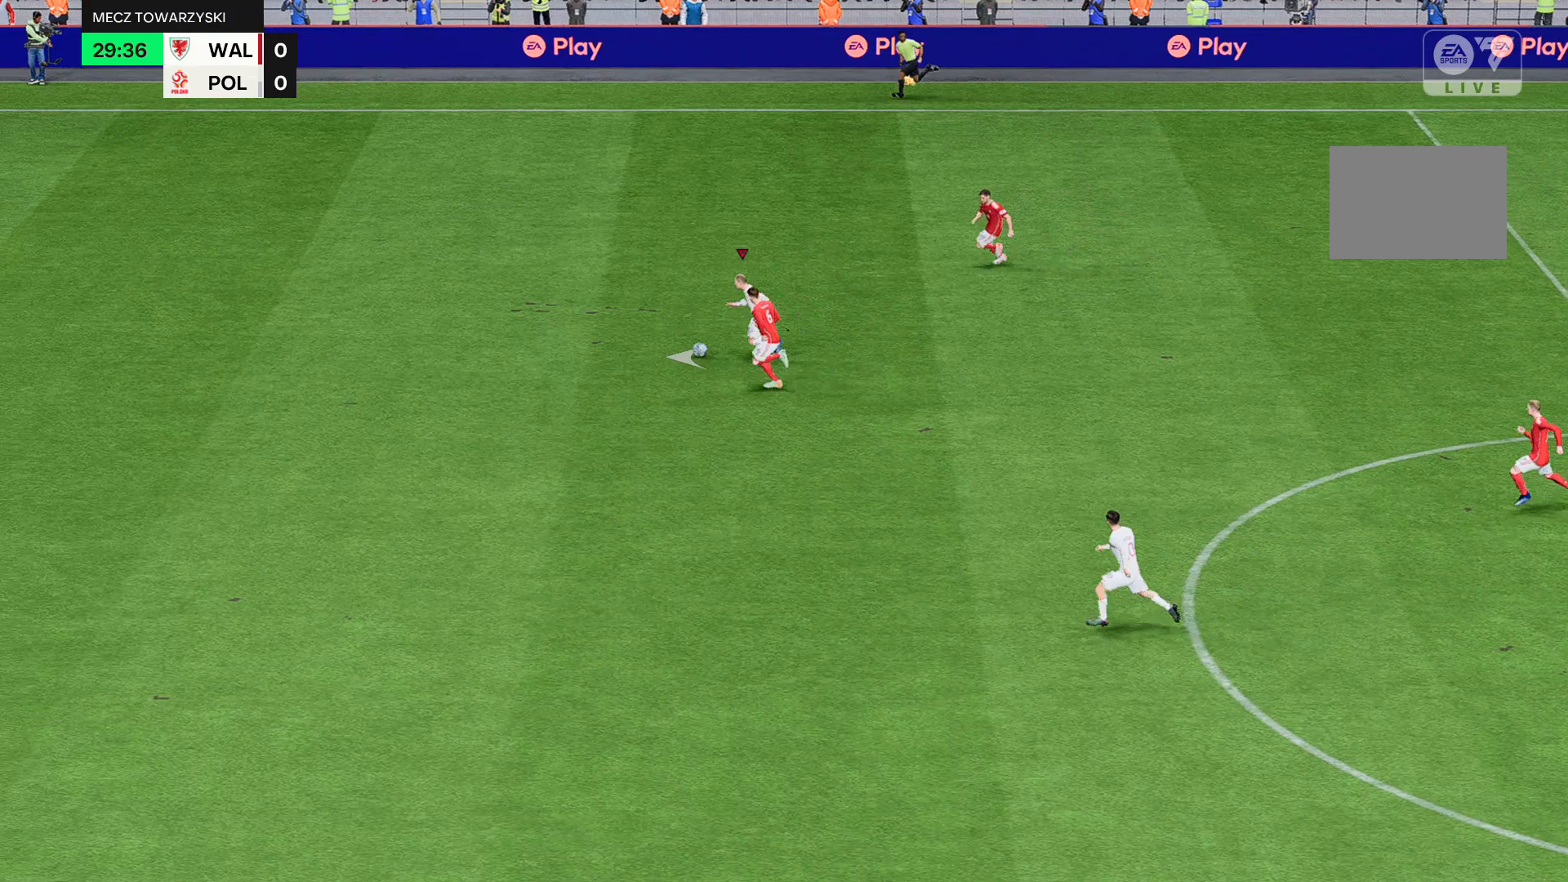
{"buttons": ["R2"], "left_stick": "left", "events": []}
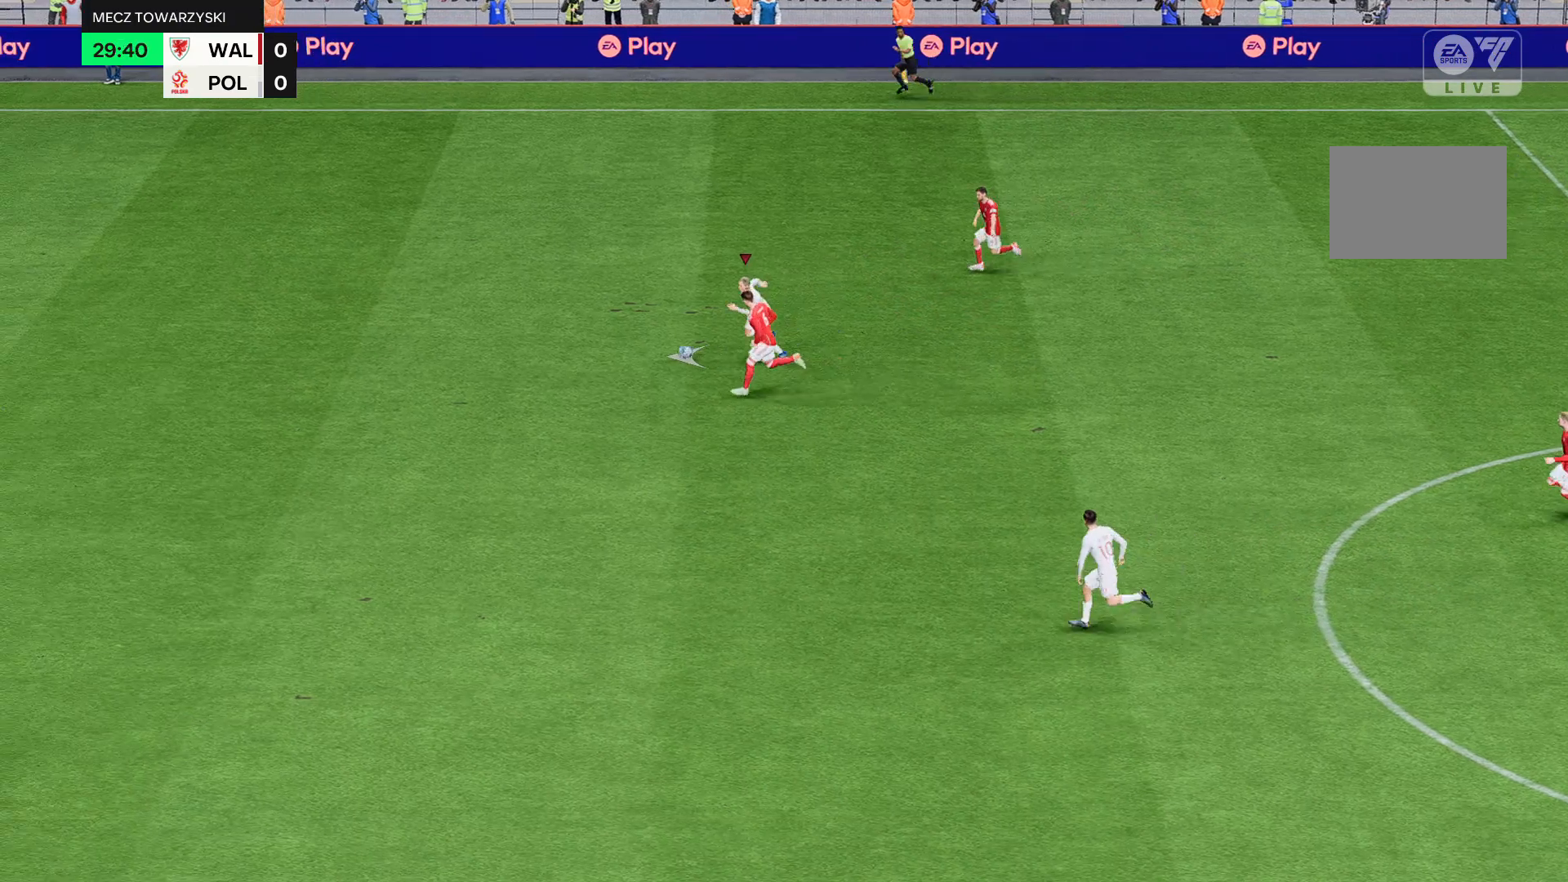
{"buttons": ["R2"], "left_stick": "left", "events": []}
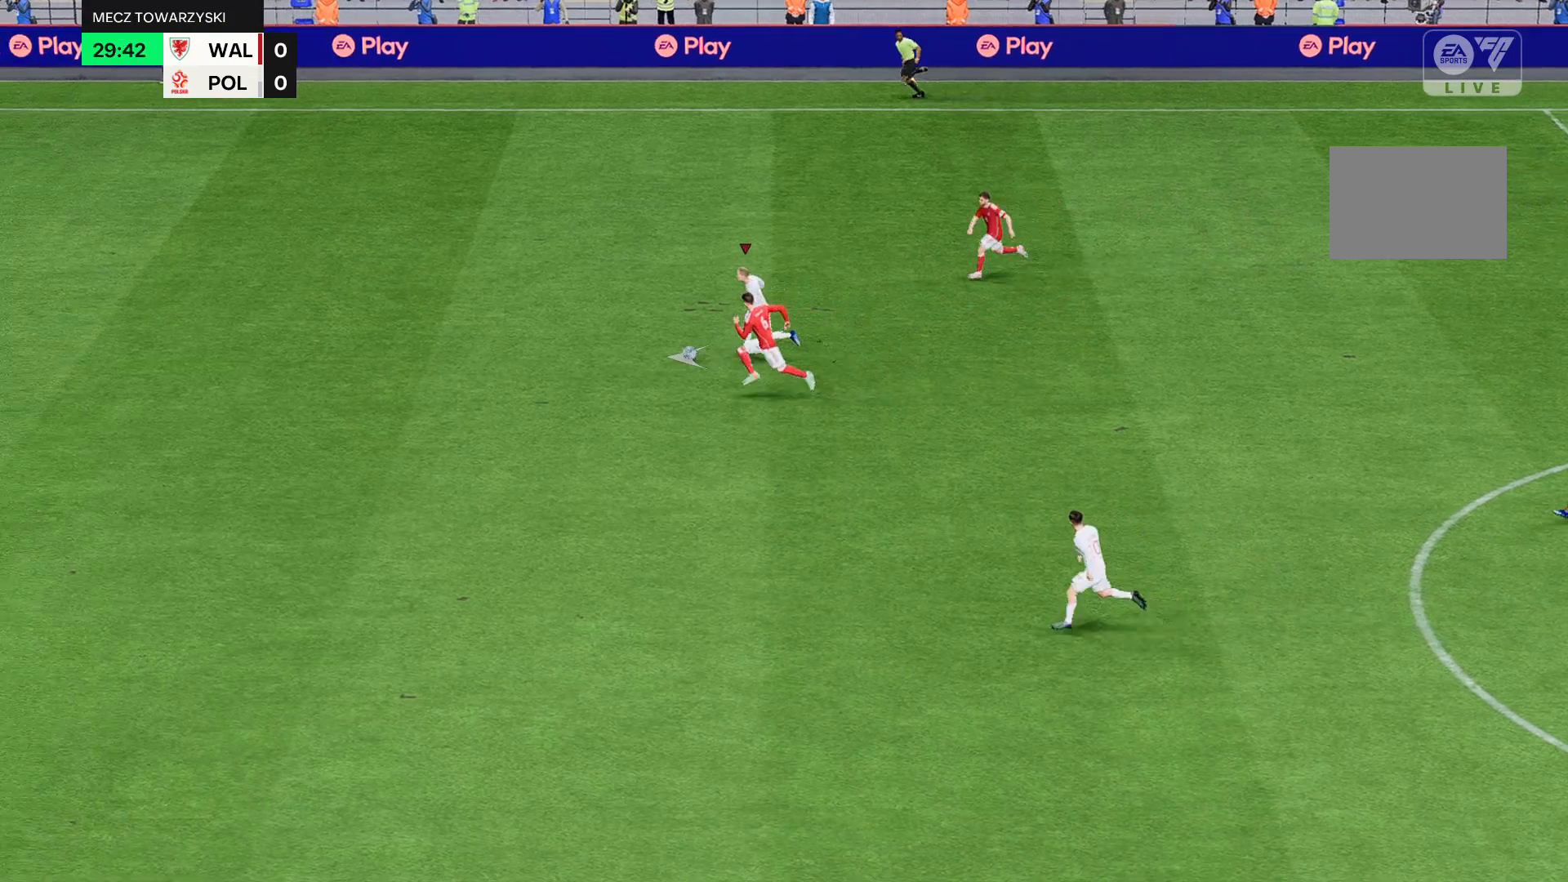
{"buttons": ["R2"], "left_stick": "left", "events": []}
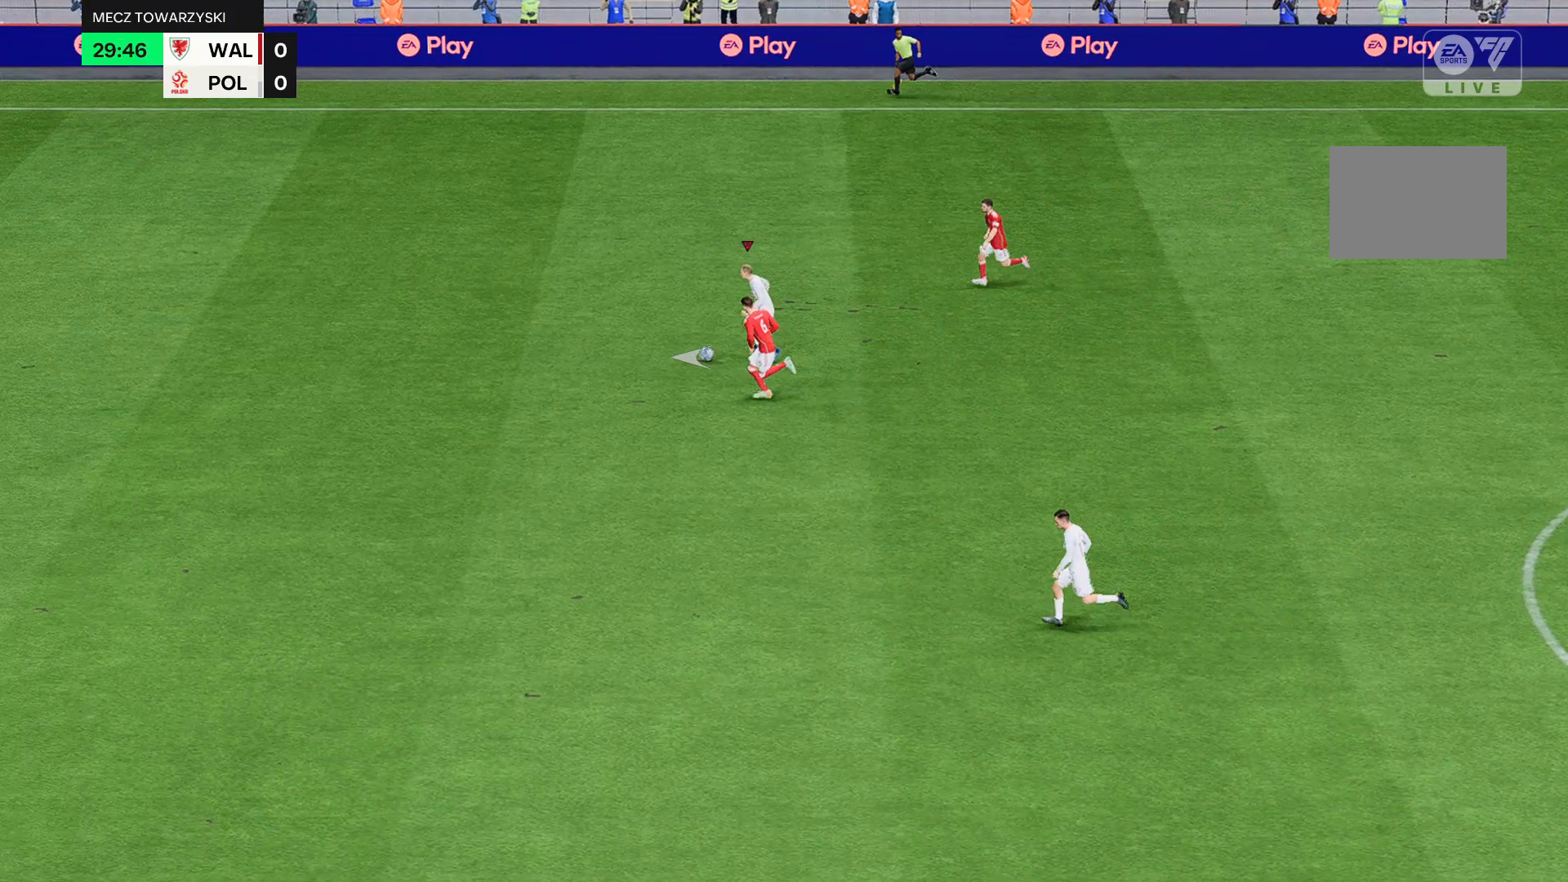
{"buttons": ["R2"], "left_stick": "left", "events": []}
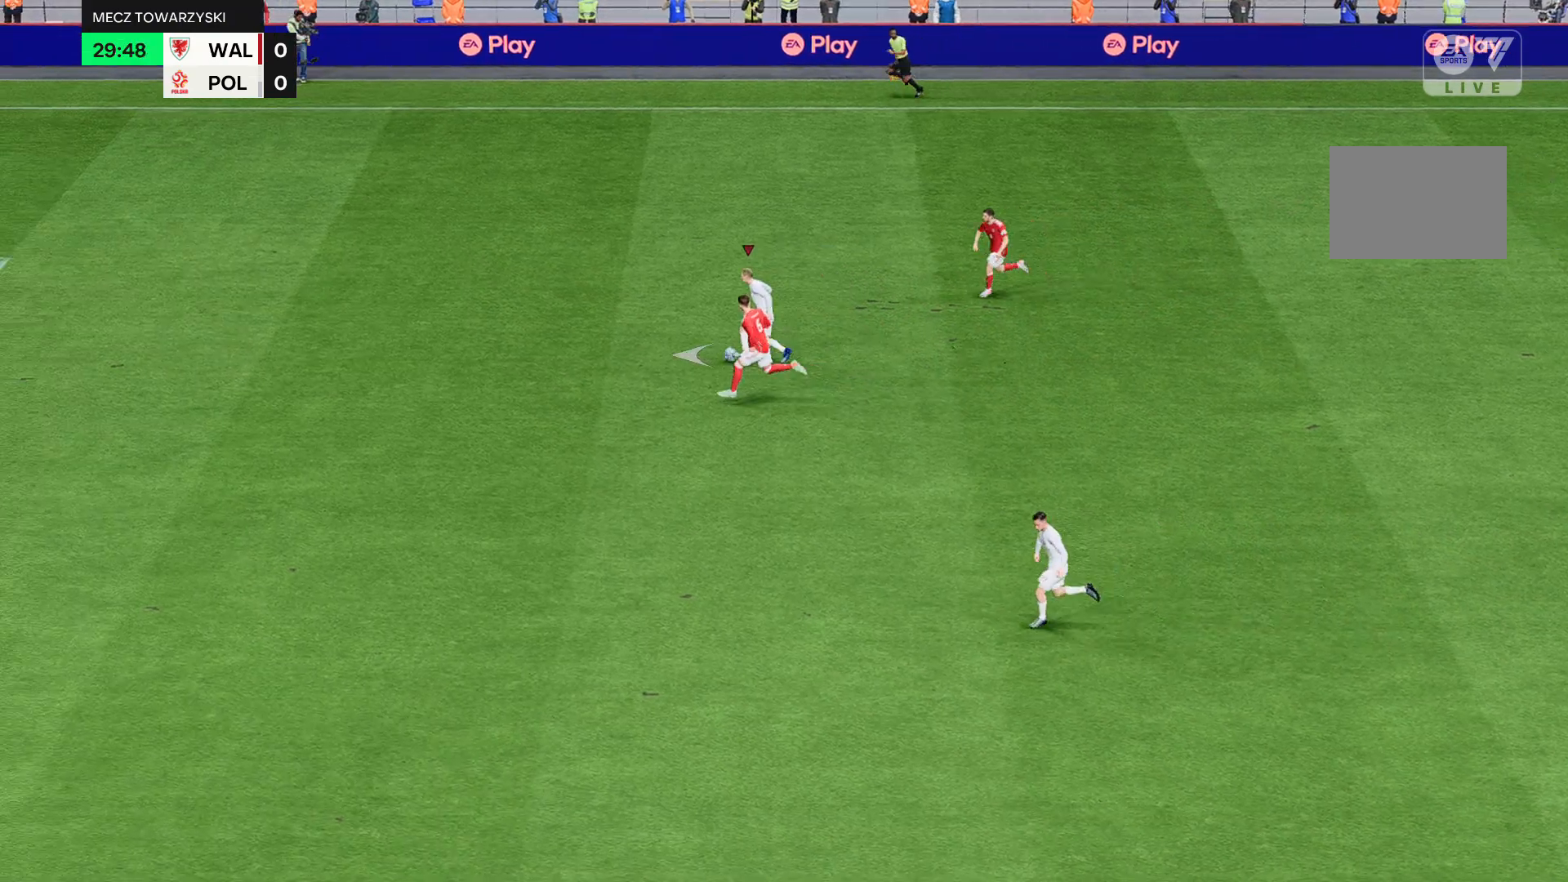
{"buttons": ["R2"], "left_stick": "left", "events": []}
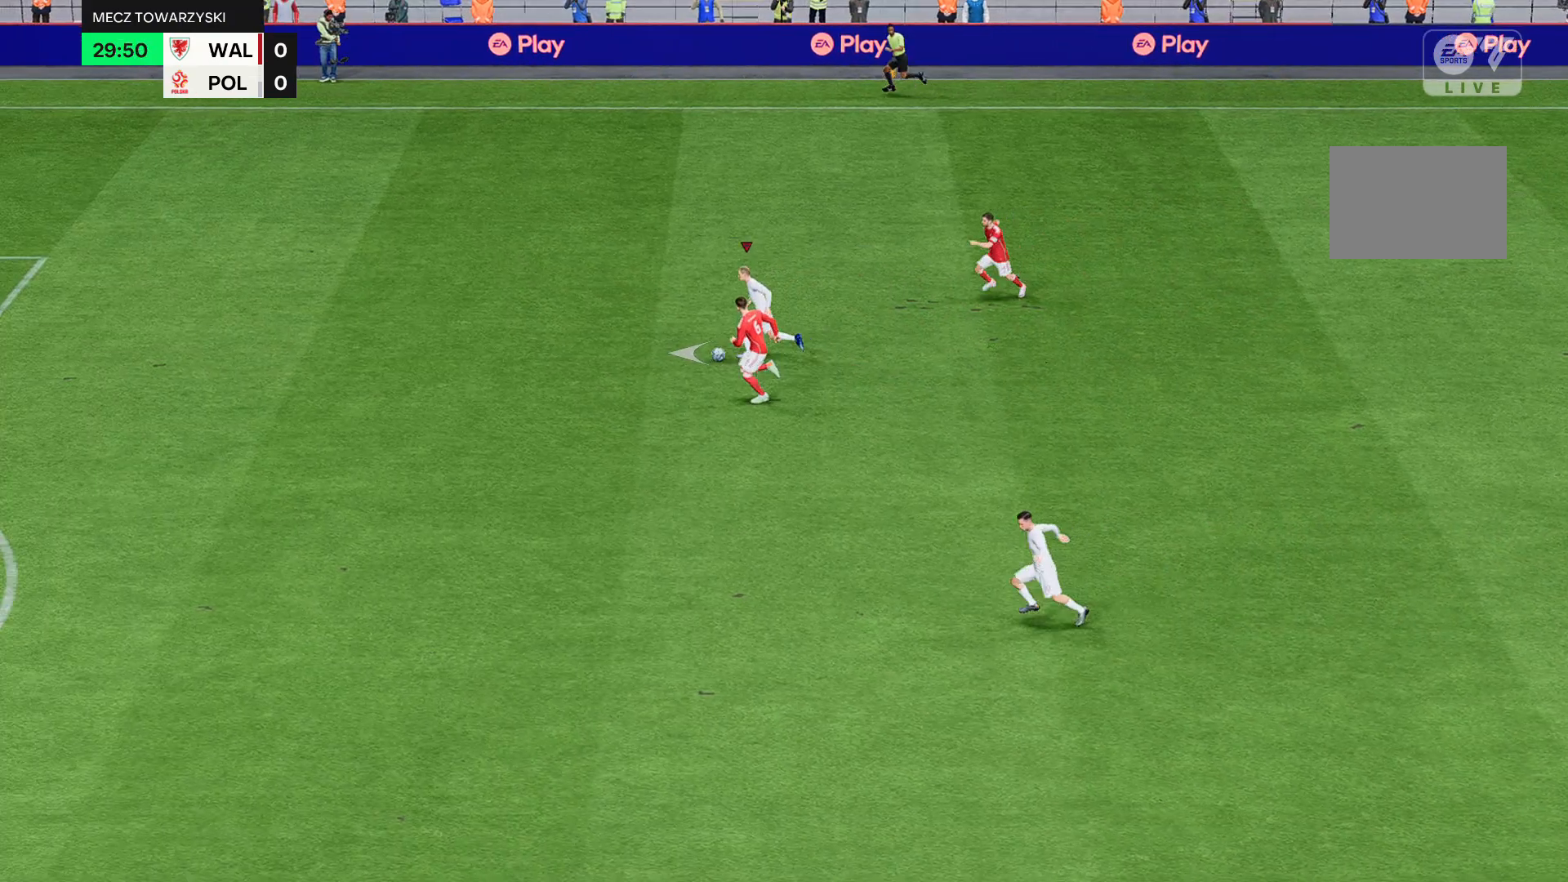
{"buttons": ["R2"], "left_stick": "left", "events": []}
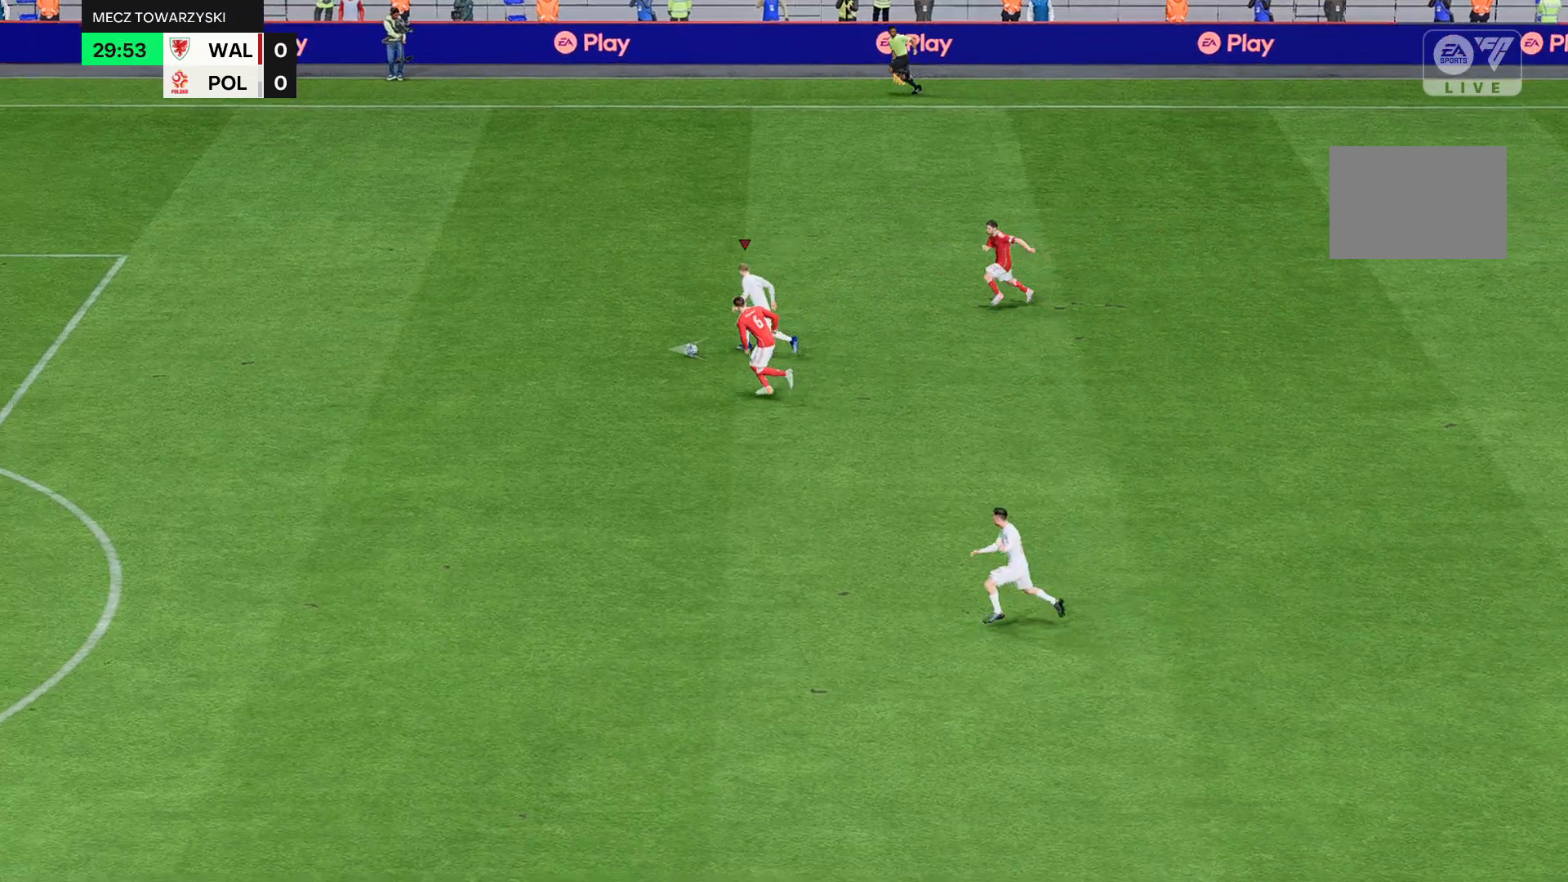
{"buttons": ["R2"], "left_stick": "left", "events": []}
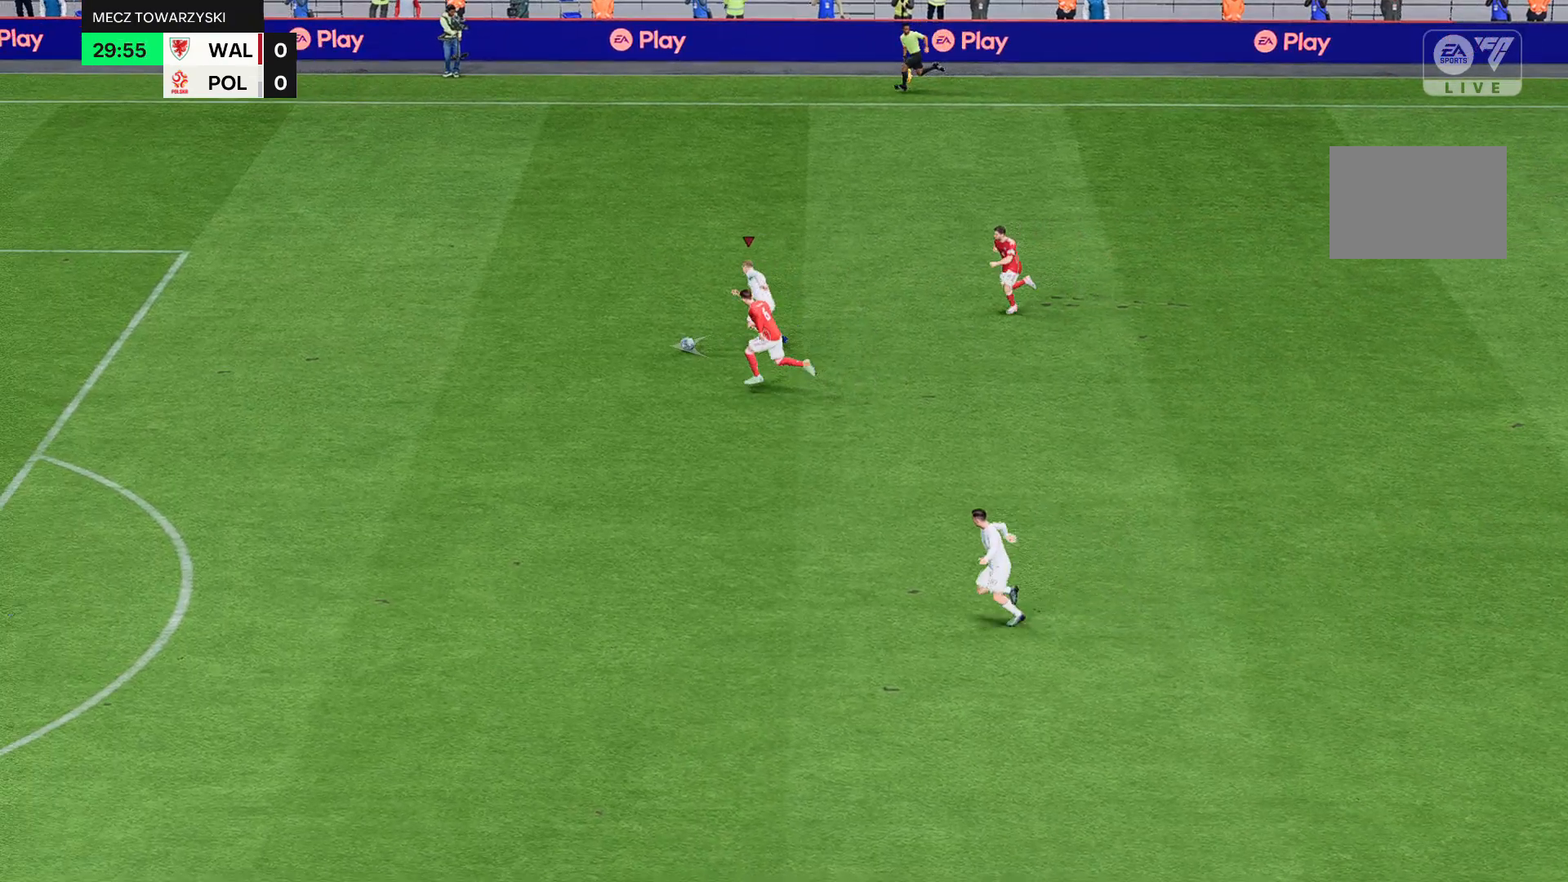
{"buttons": ["R2"], "left_stick": "left", "events": []}
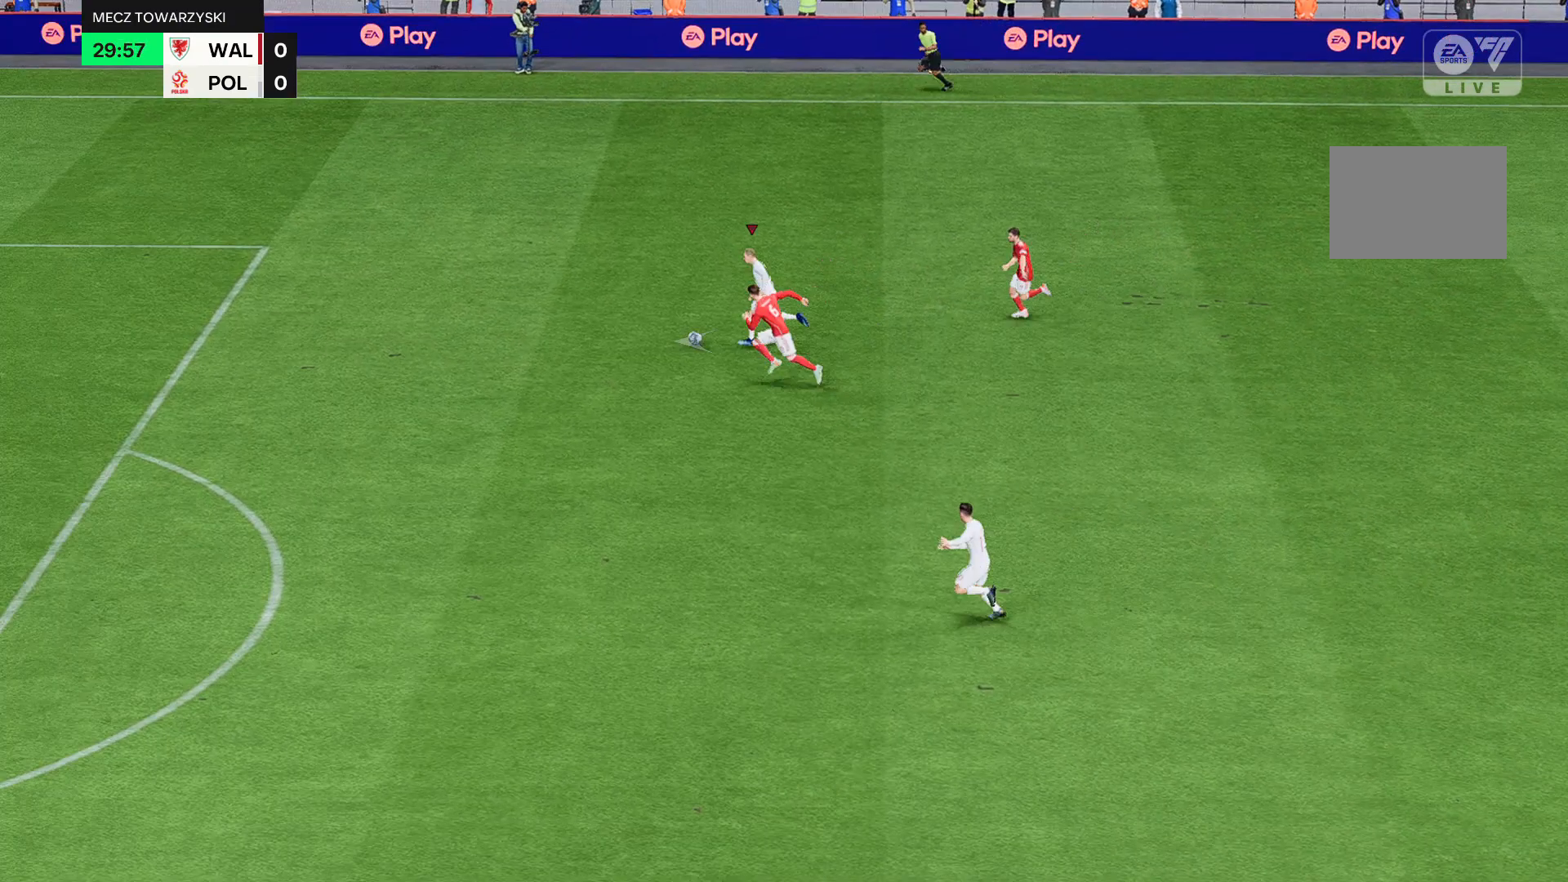
{"buttons": ["R2"], "left_stick": "left", "events": []}
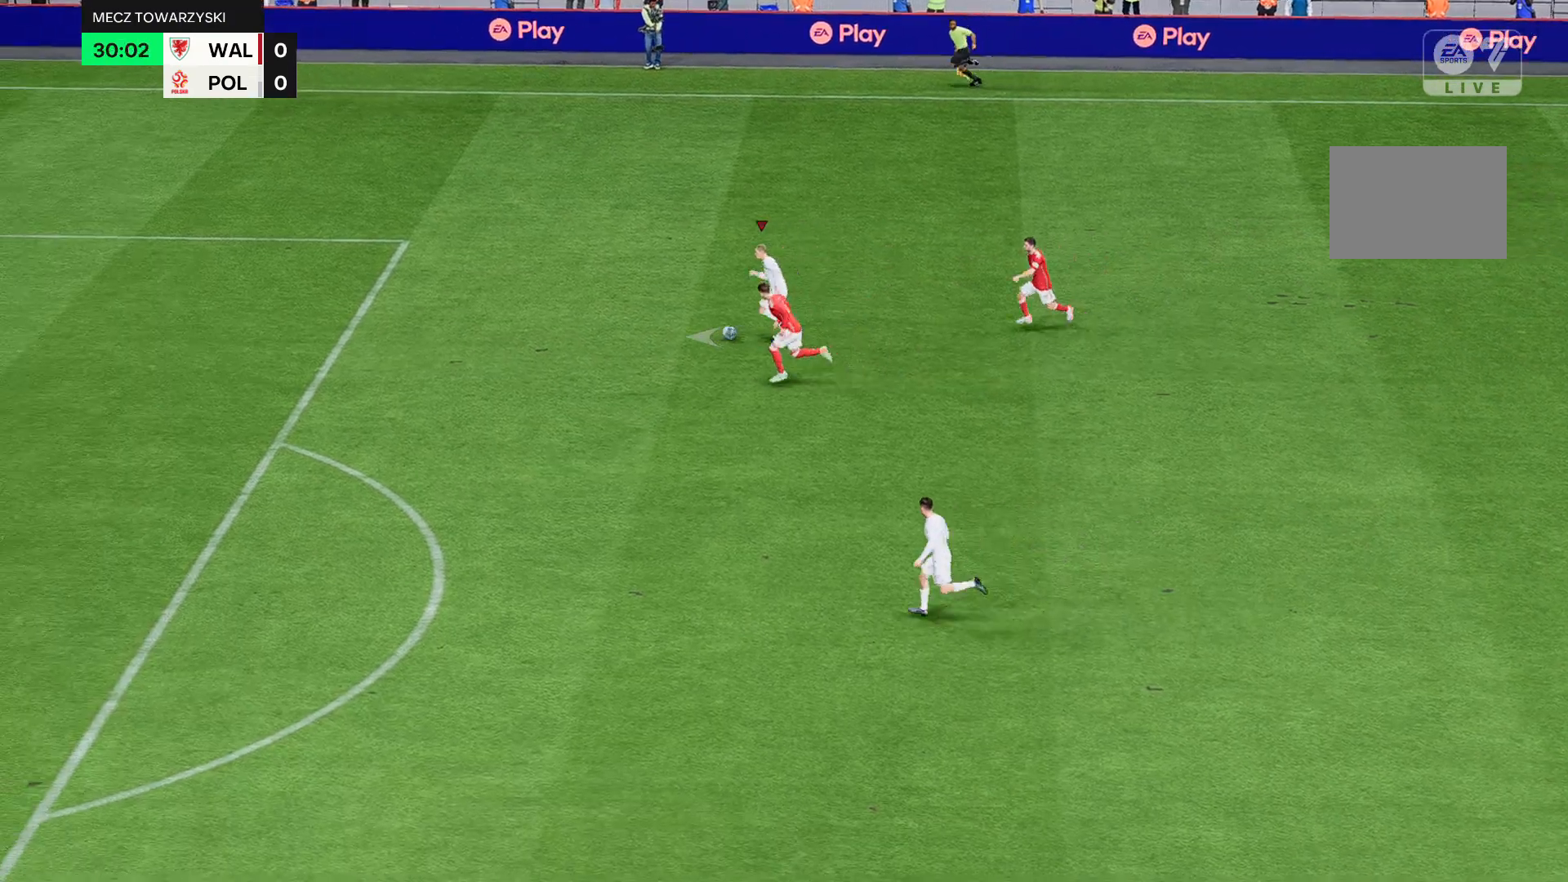
{"buttons": ["R2"], "left_stick": "left", "events": []}
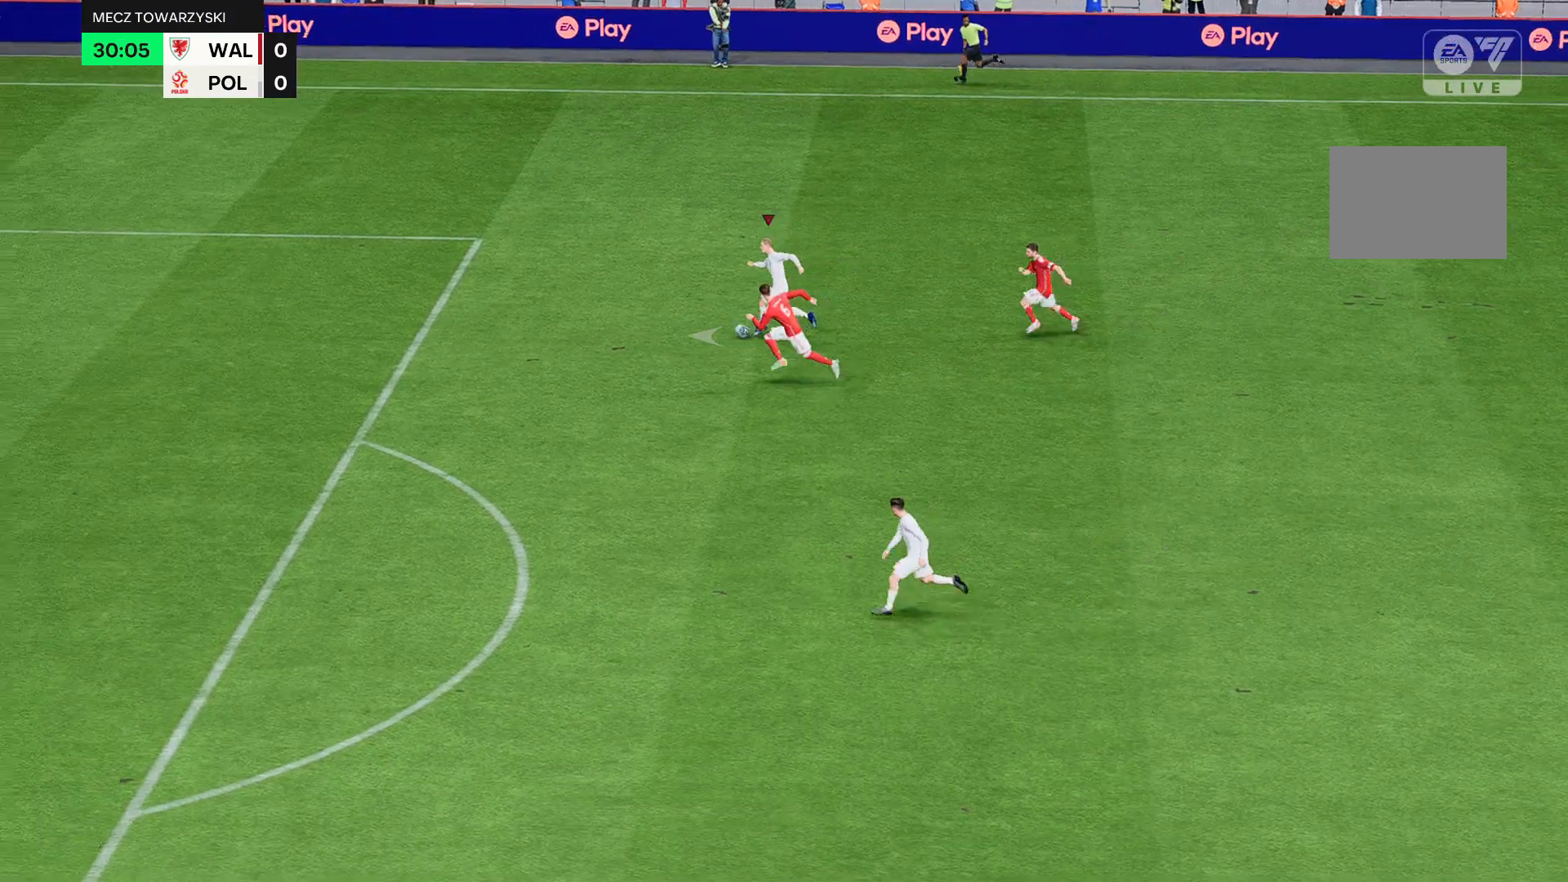
{"buttons": ["R2"], "left_stick": "left", "events": []}
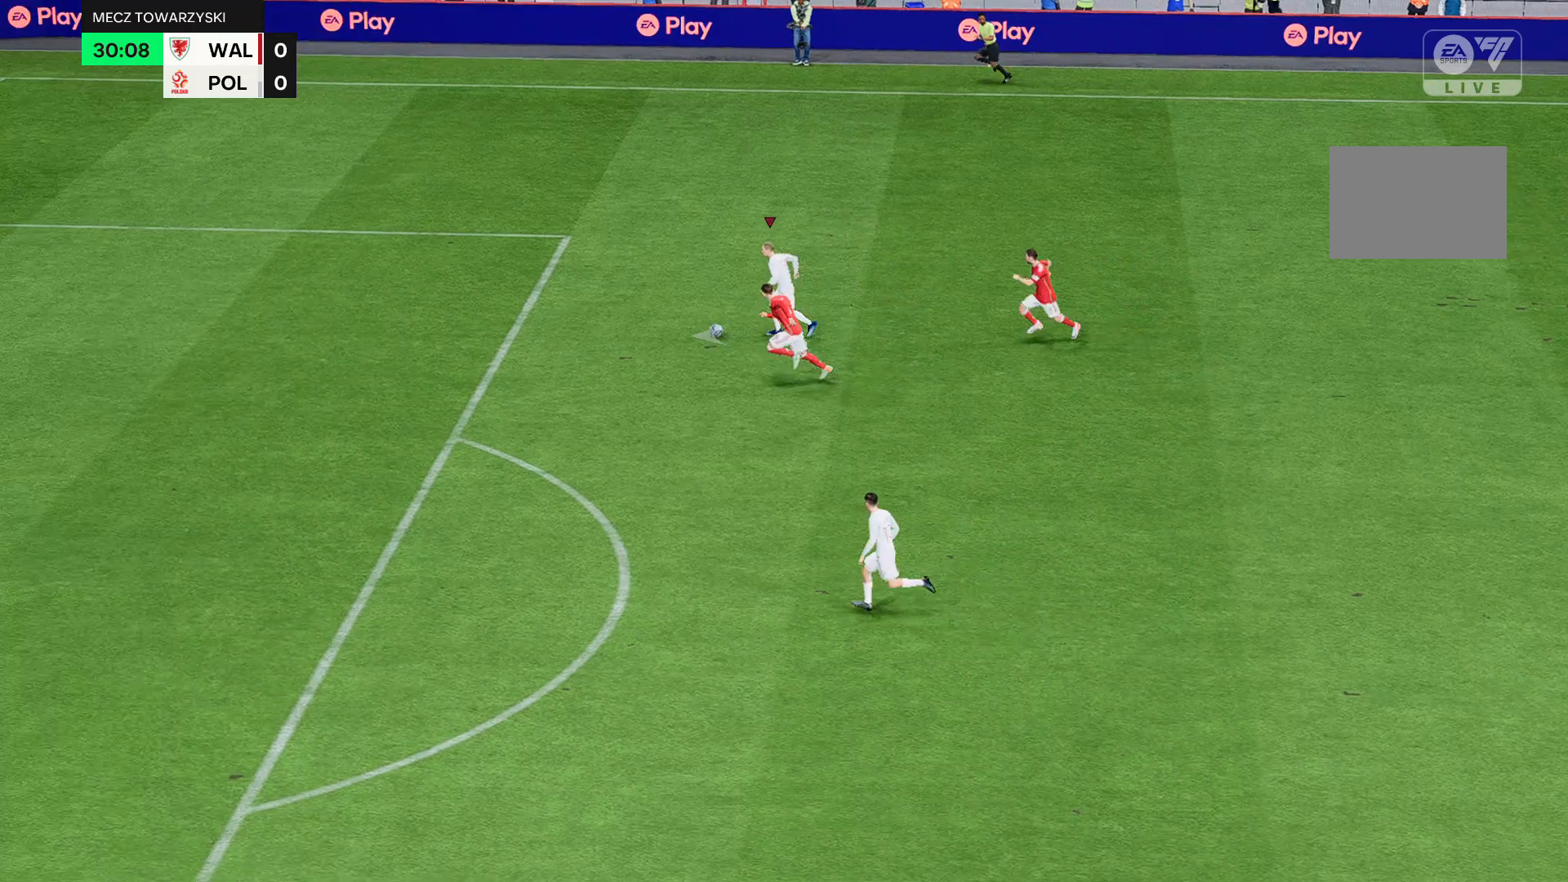
{"buttons": ["R2"], "left_stick": "down-left", "events": [[33, "left_stick", "down-left"]]}
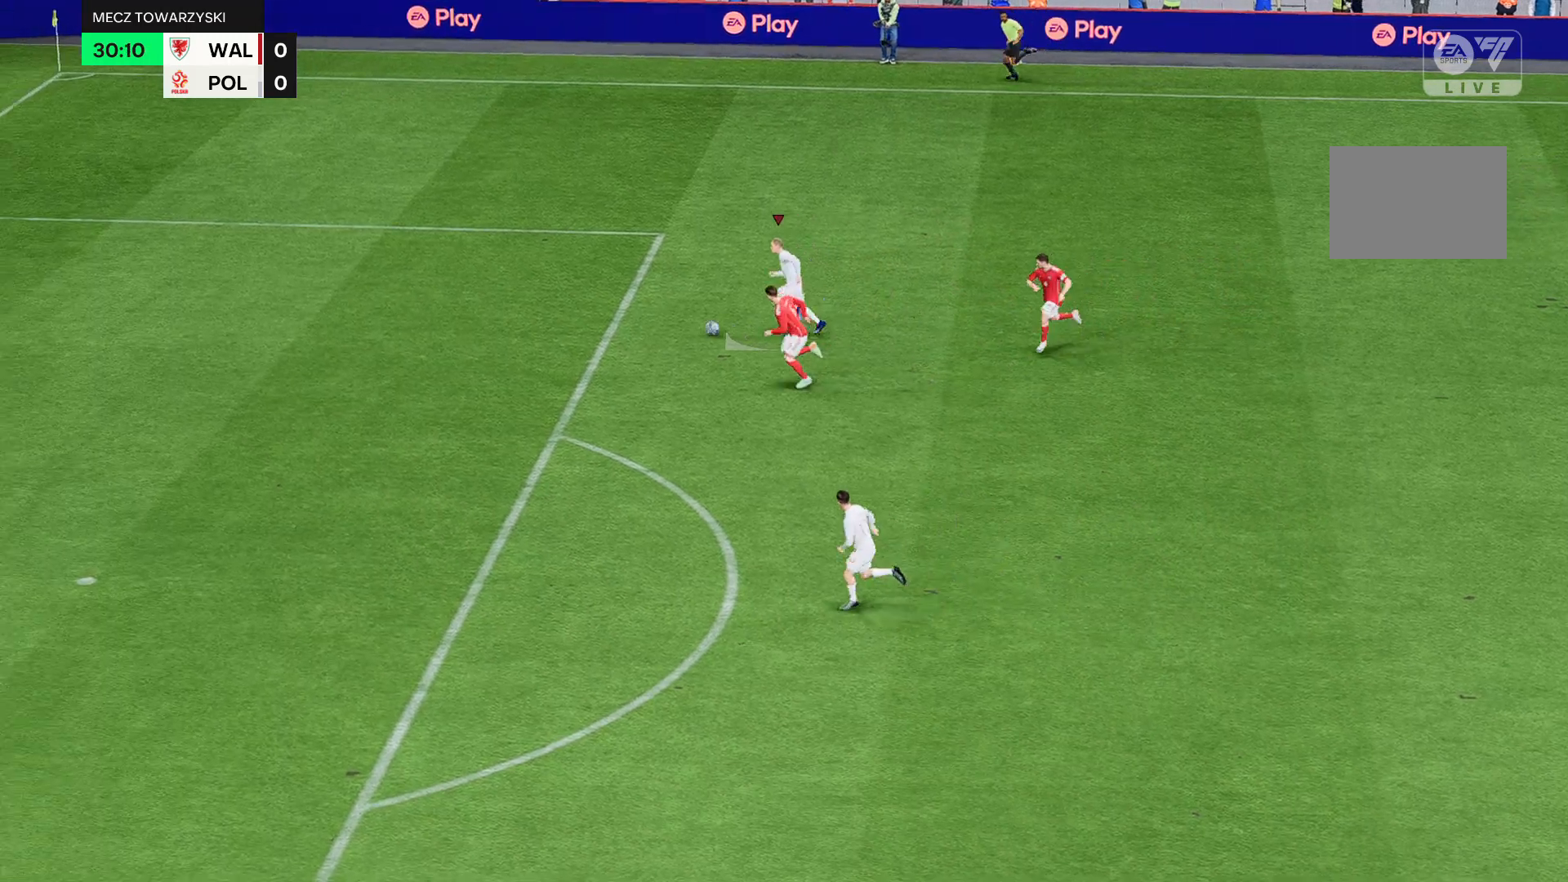
{"buttons": ["R2"], "left_stick": "down-left", "events": []}
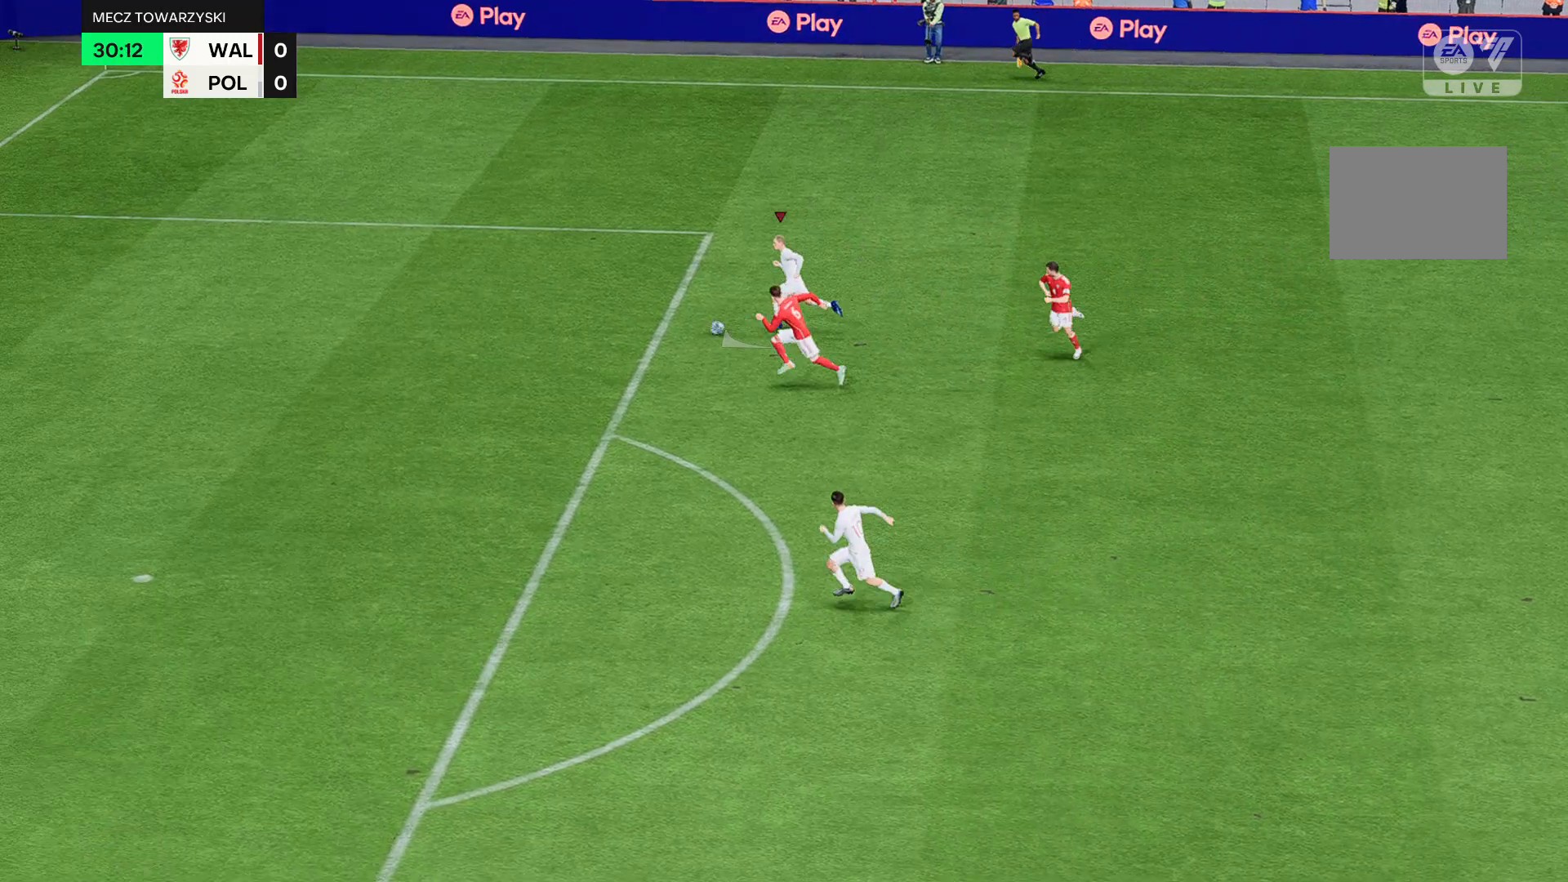
{"buttons": ["R2"], "left_stick": "down-left", "events": []}
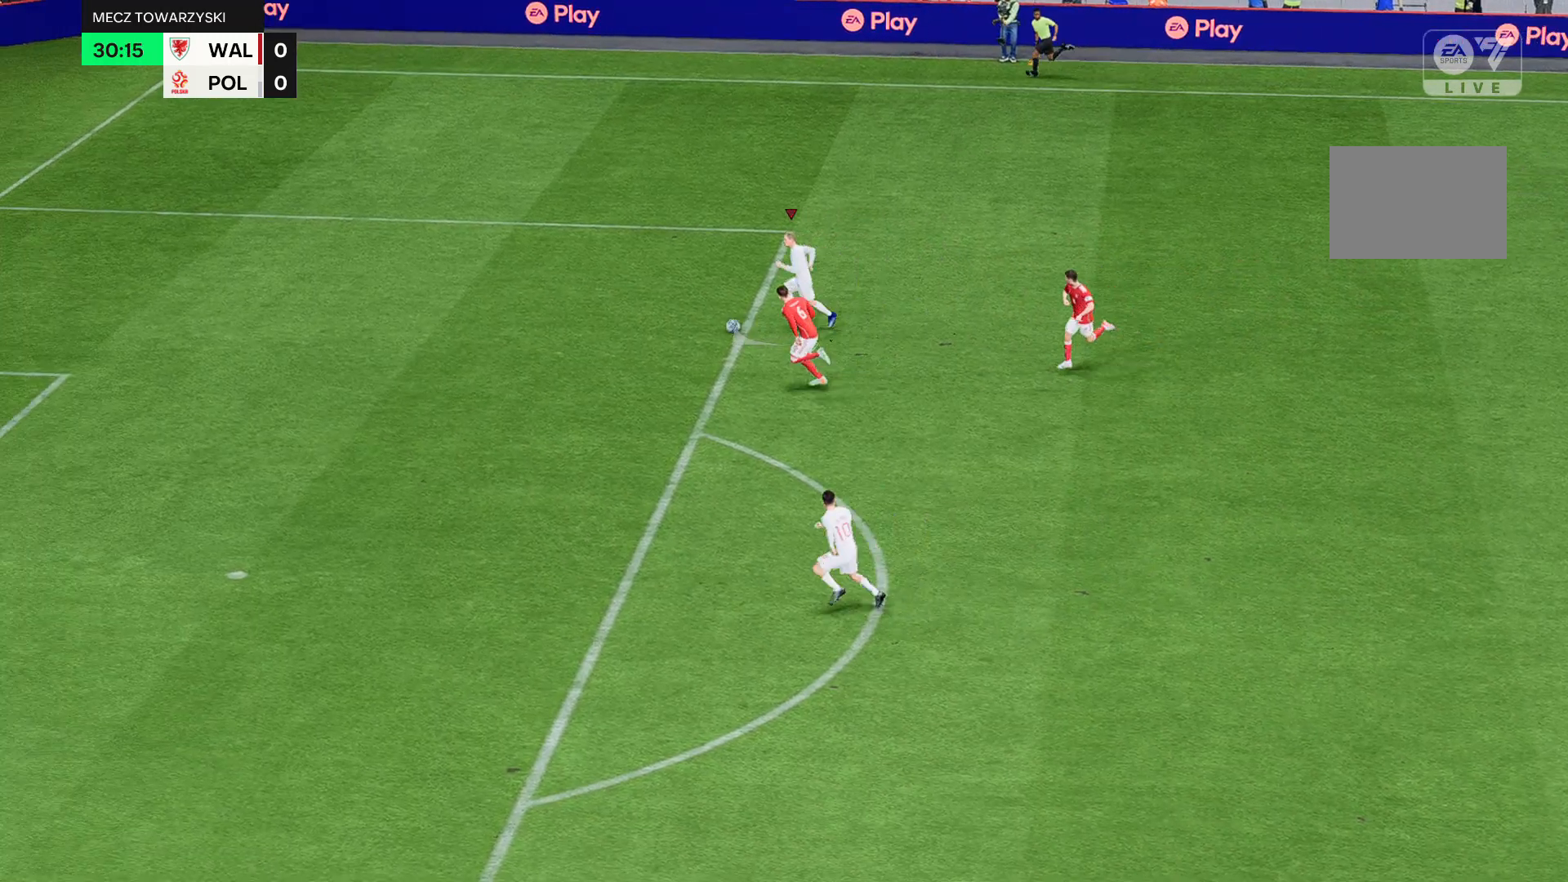
{"buttons": ["R2"], "left_stick": "down-left", "events": []}
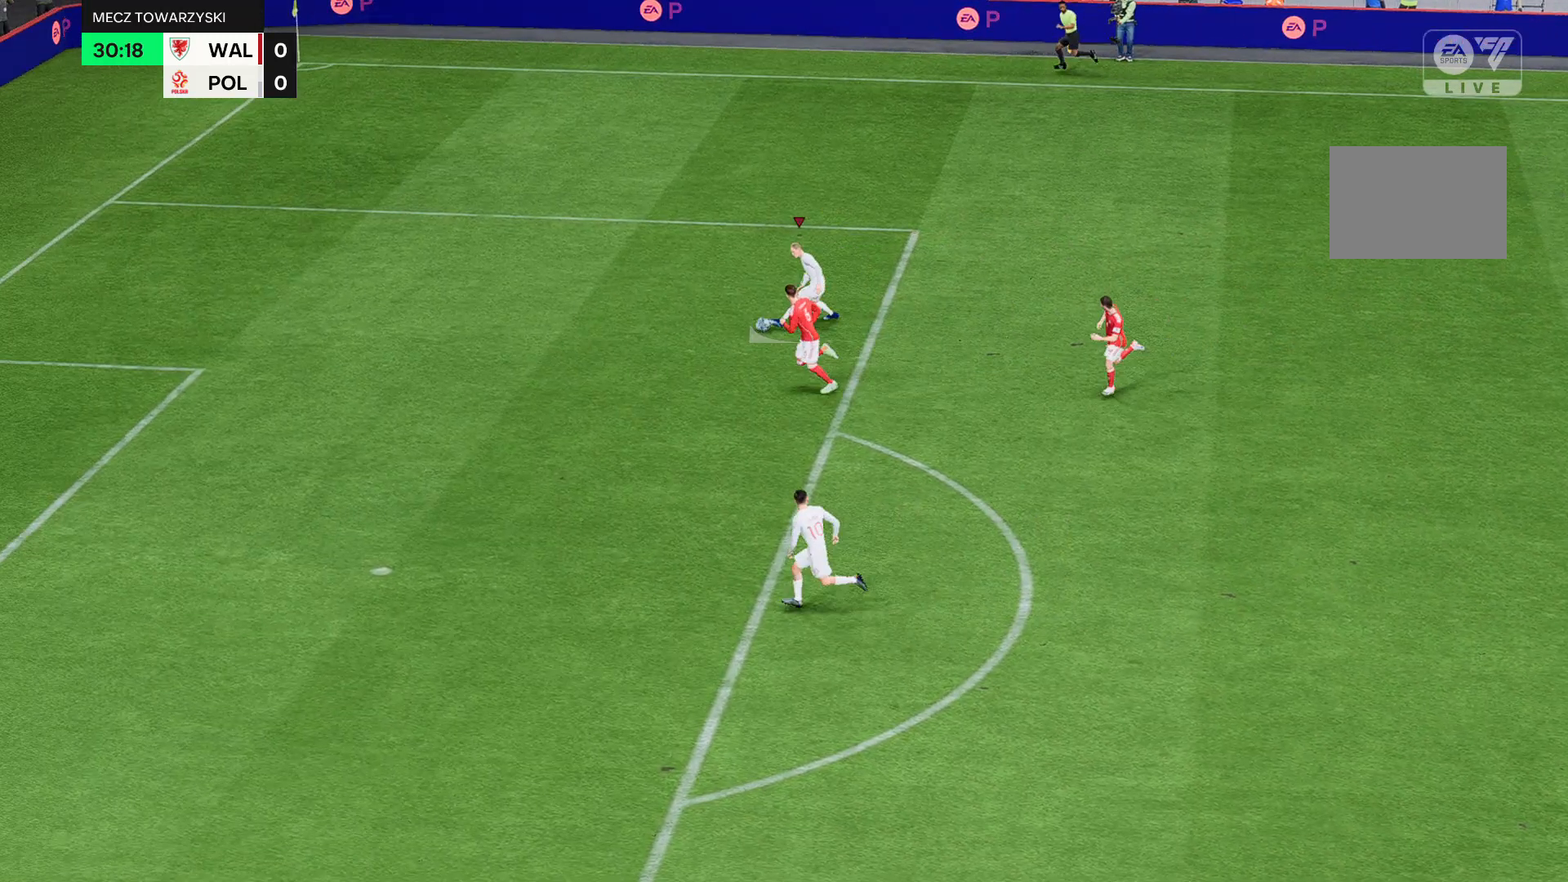
{"buttons": ["R2"], "left_stick": "down-left", "events": []}
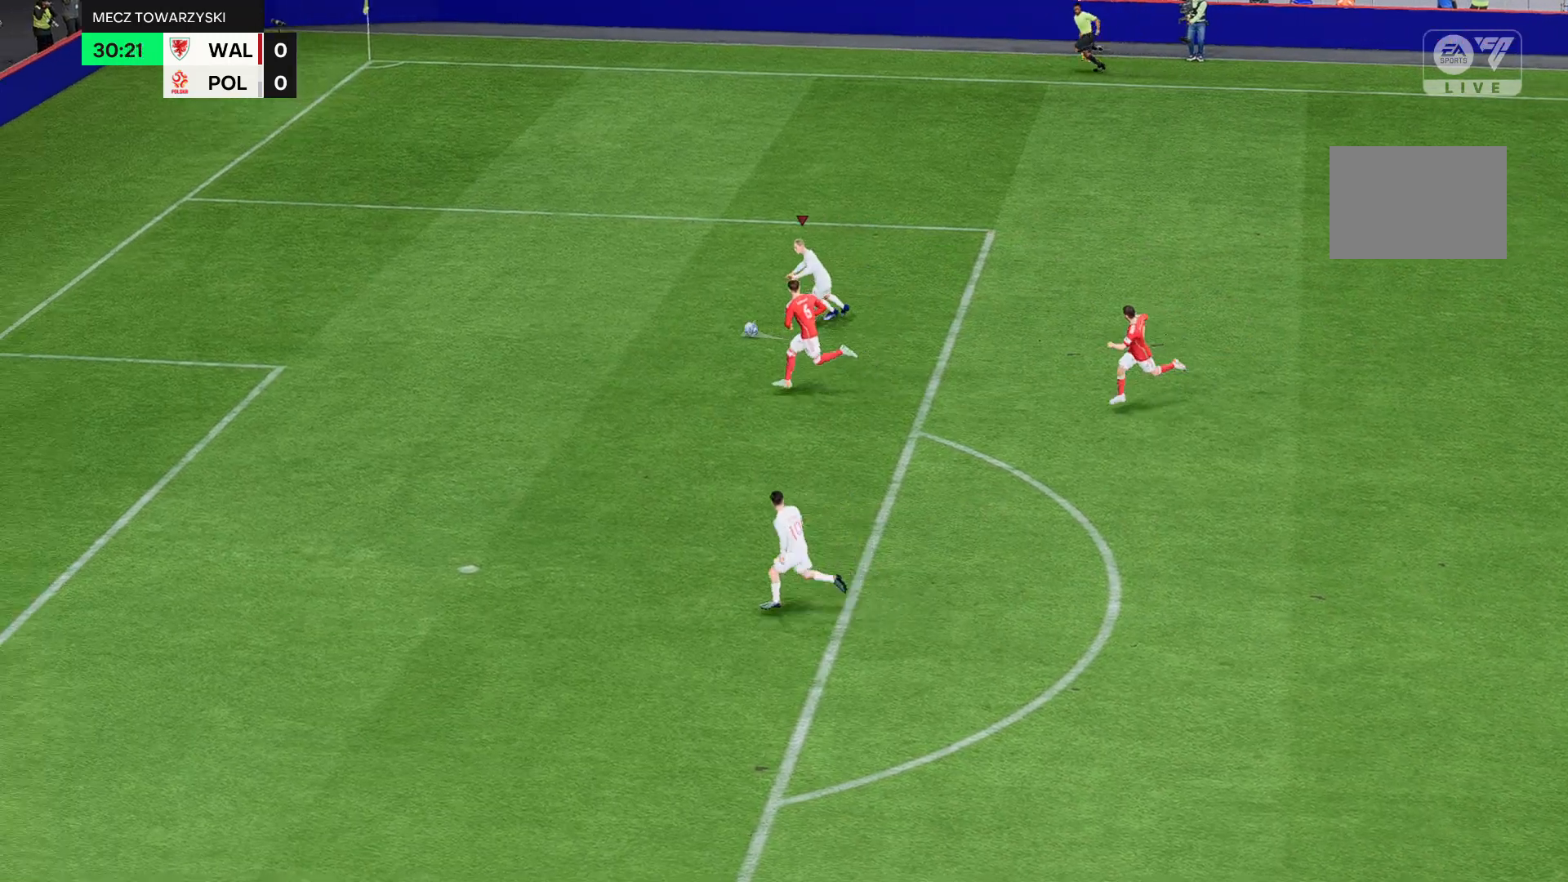
{"buttons": ["R2"], "left_stick": "down-left", "events": []}
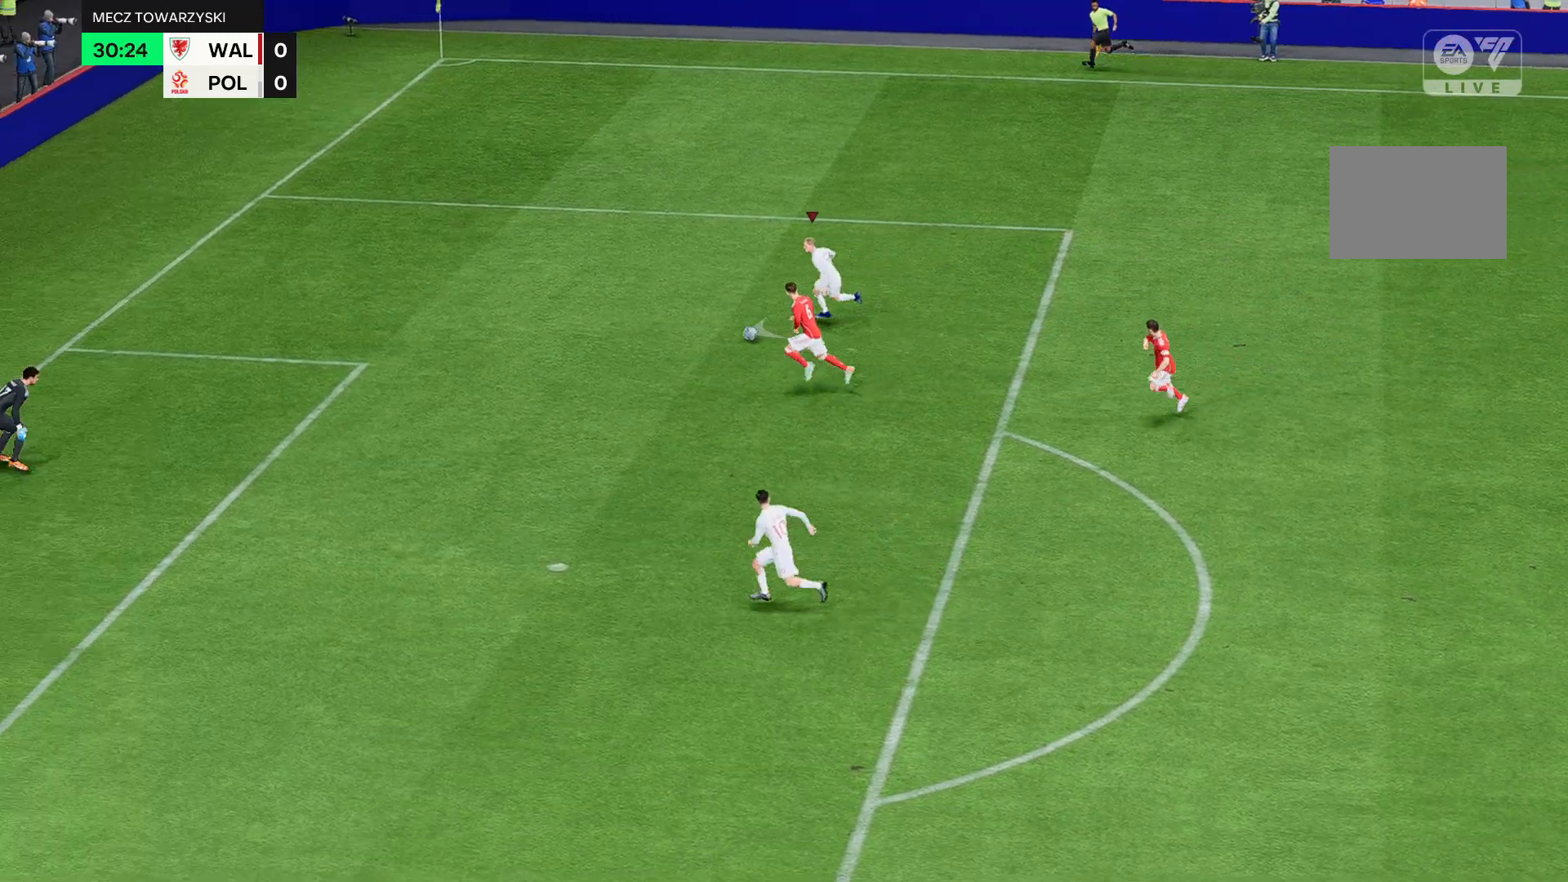
{"buttons": [], "left_stick": "down-left", "events": [[234, "R2", "up"]]}
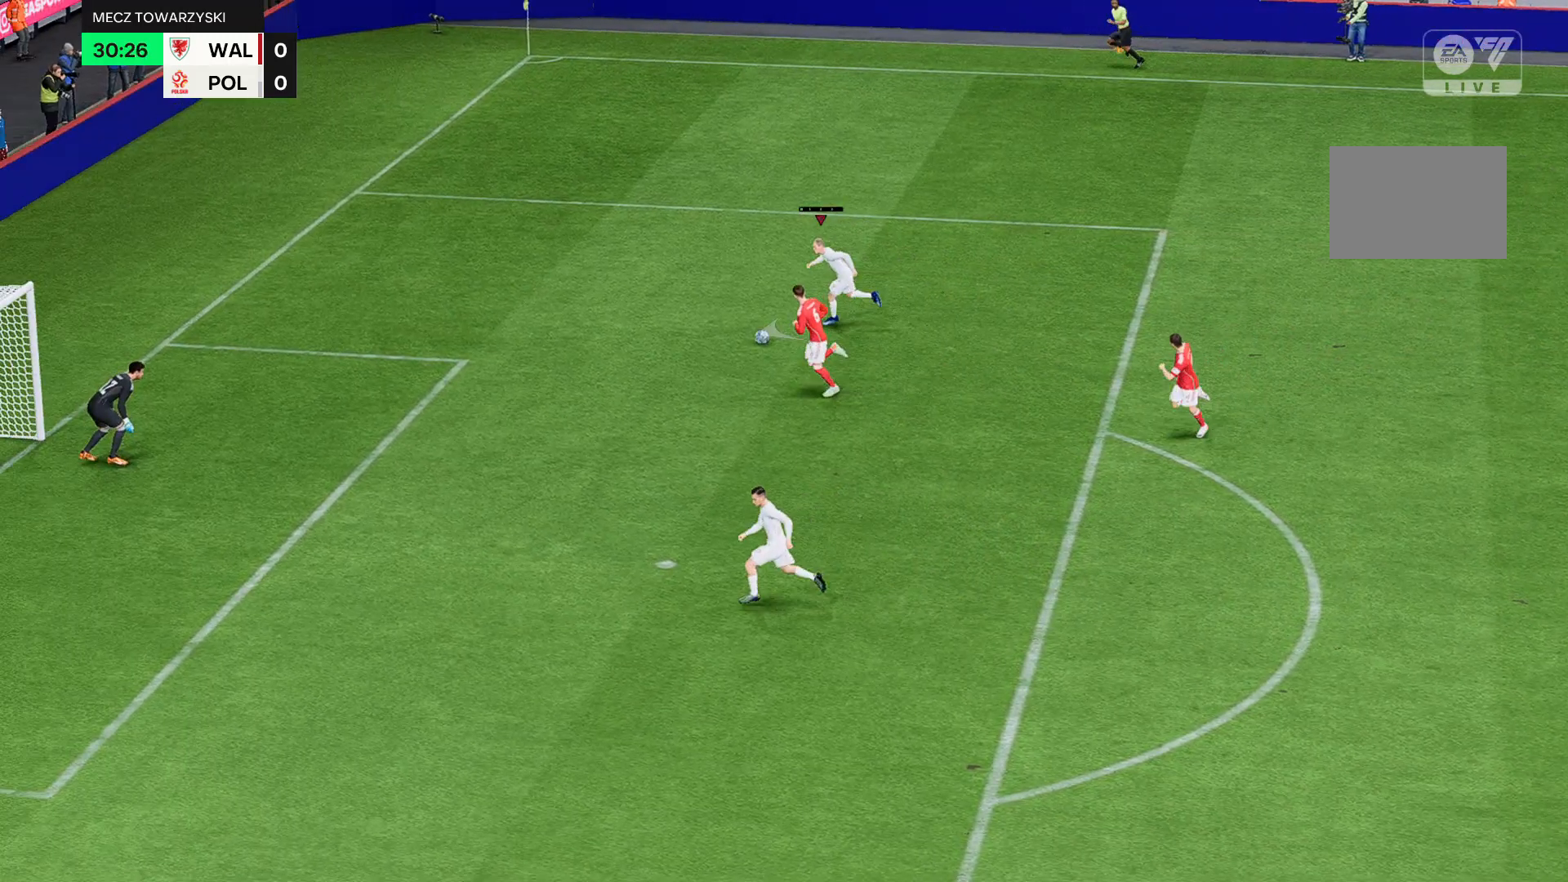
{"buttons": [], "left_stick": "down-left", "events": []}
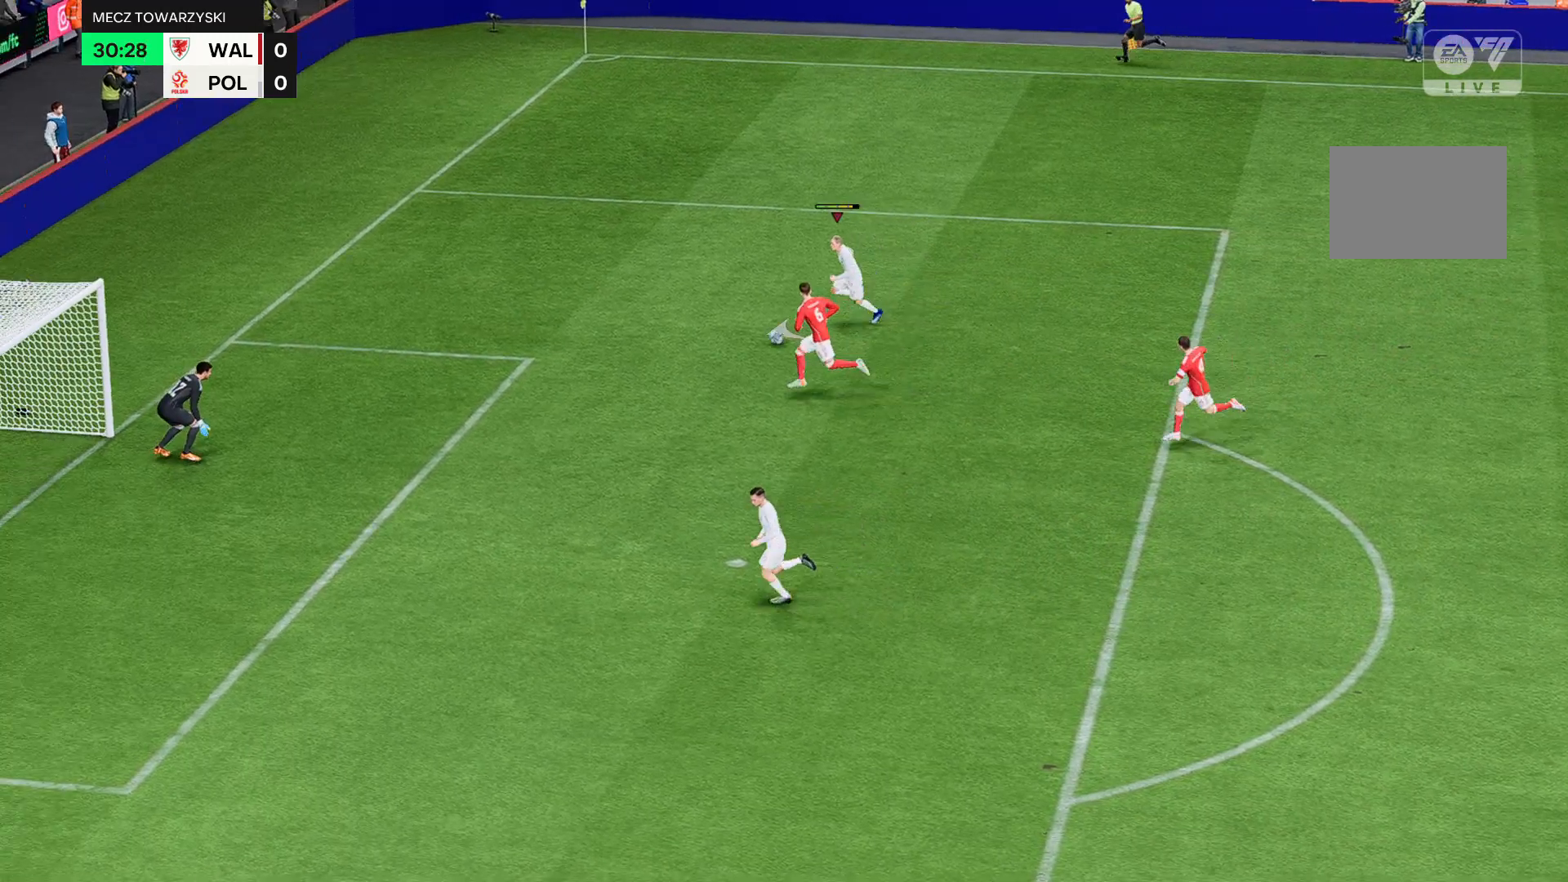
{"buttons": [], "left_stick": "down-left", "events": []}
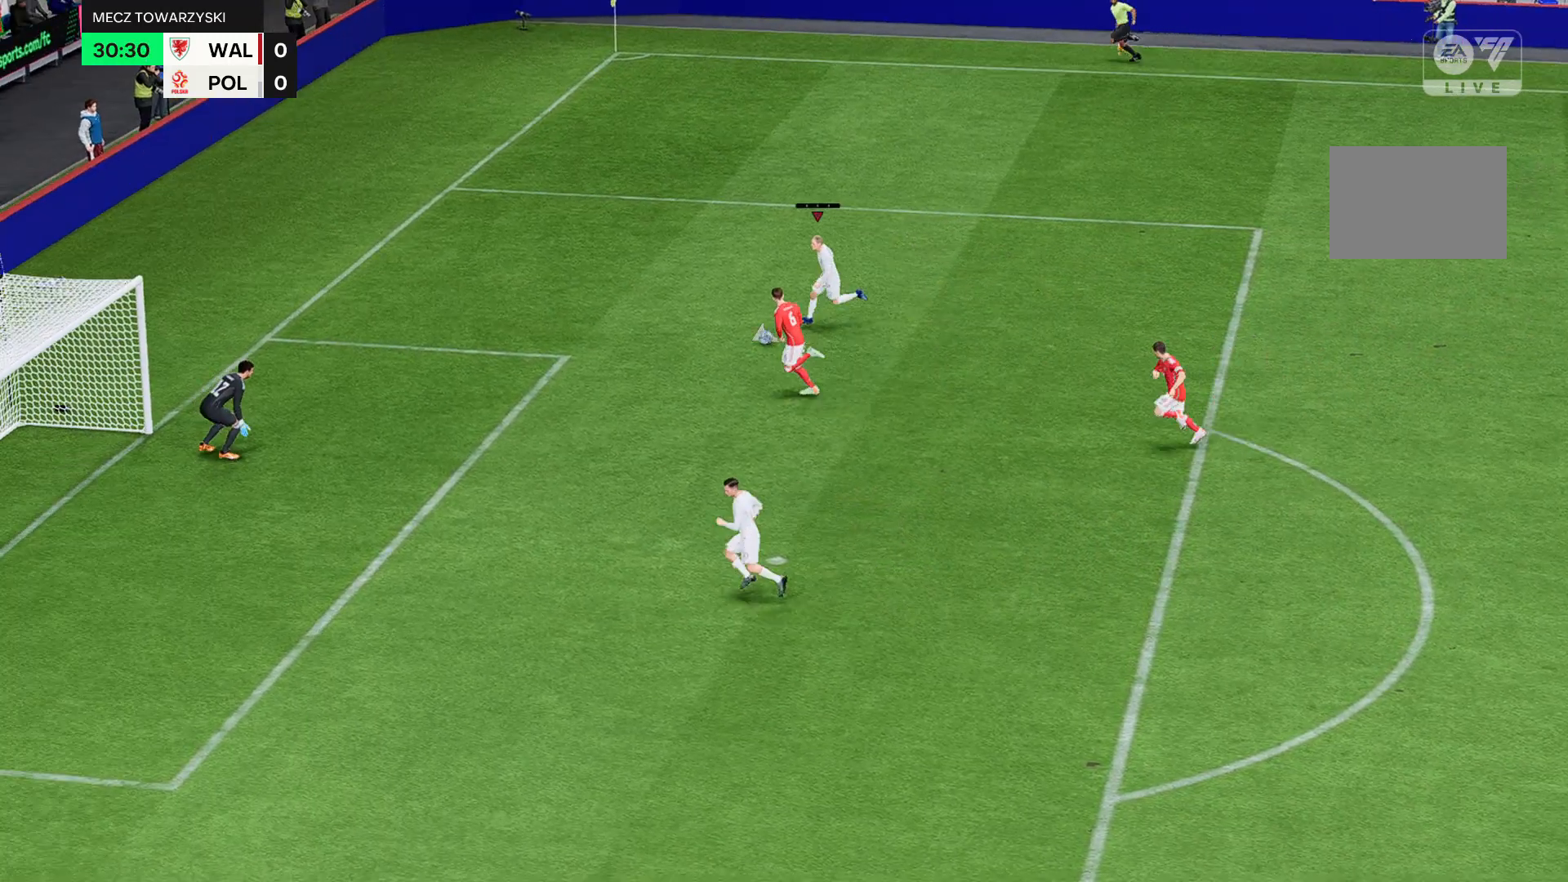
{"buttons": [], "left_stick": "down-left"}
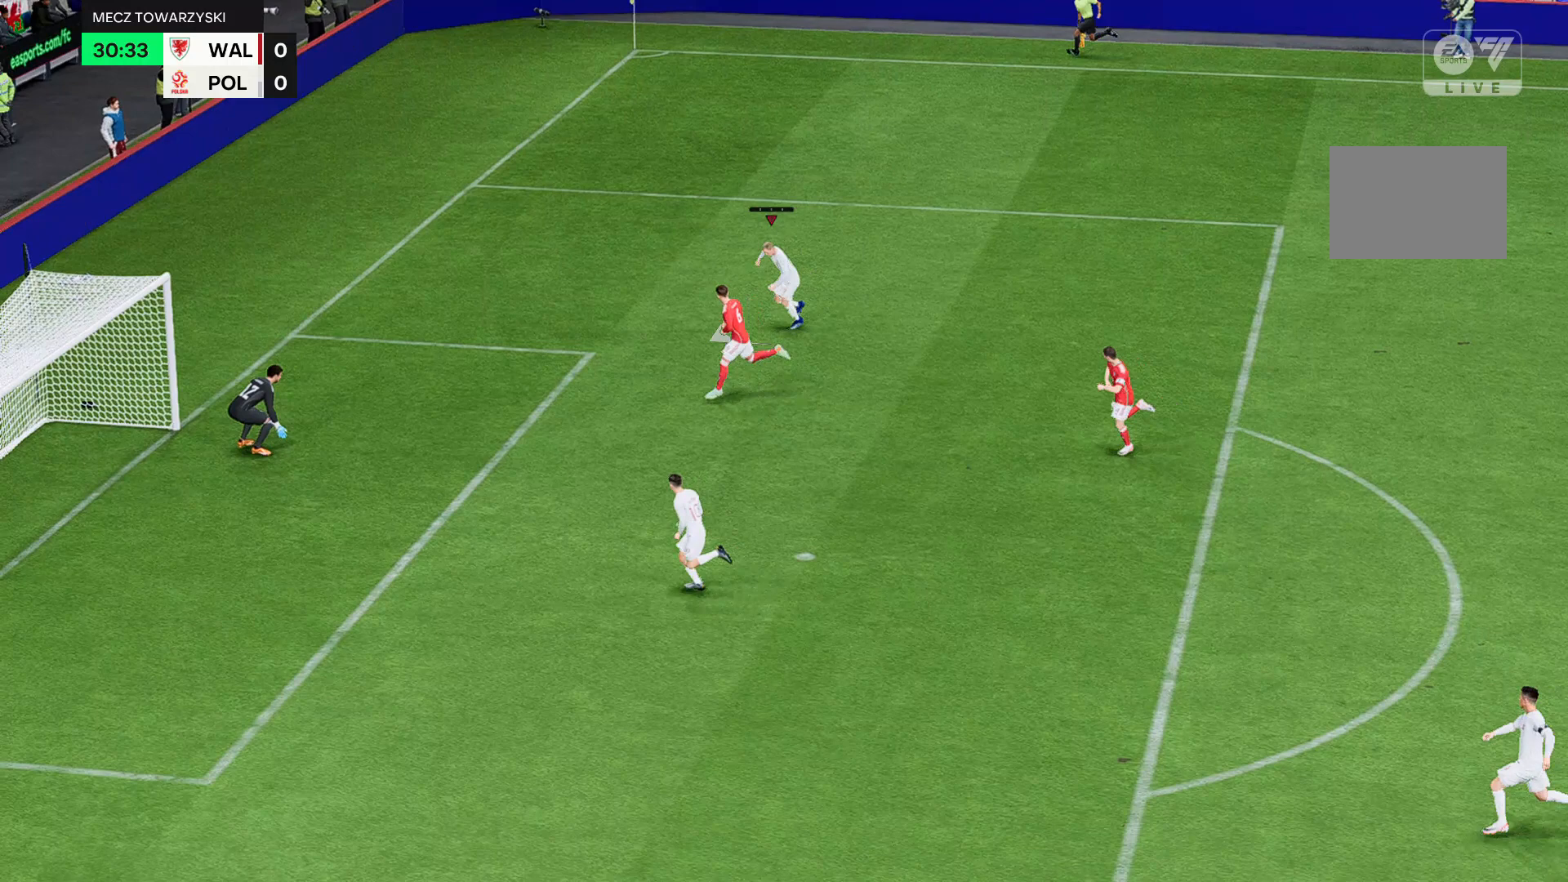
{"buttons": [], "left_stick": "down-left", "events": []}
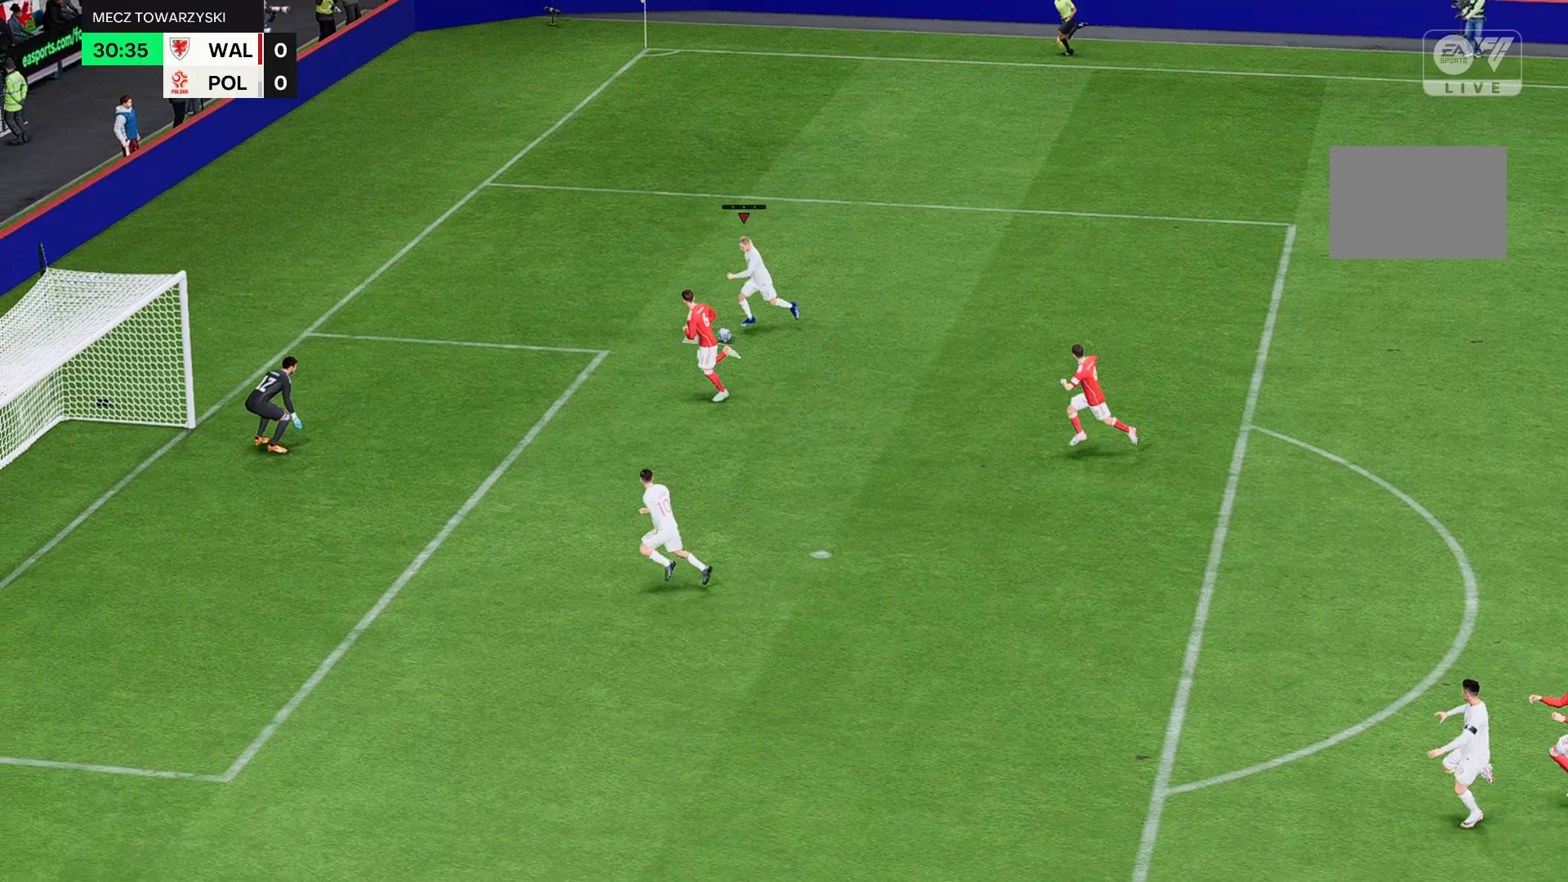
{"buttons": [], "left_stick": "down-left"}
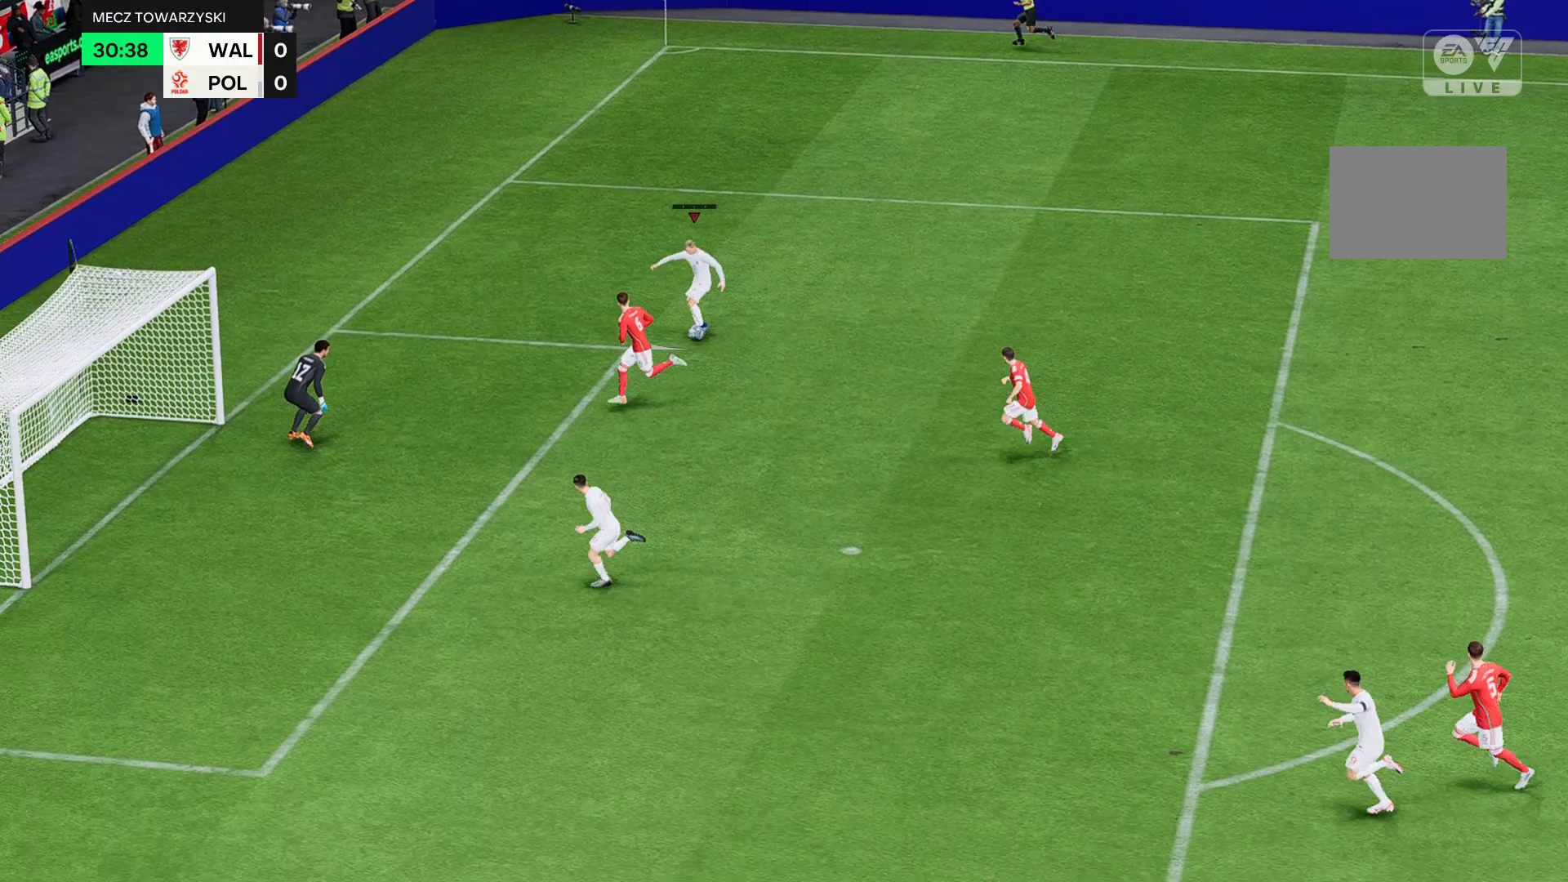
{"buttons": [], "left_stick": "down-left", "events": []}
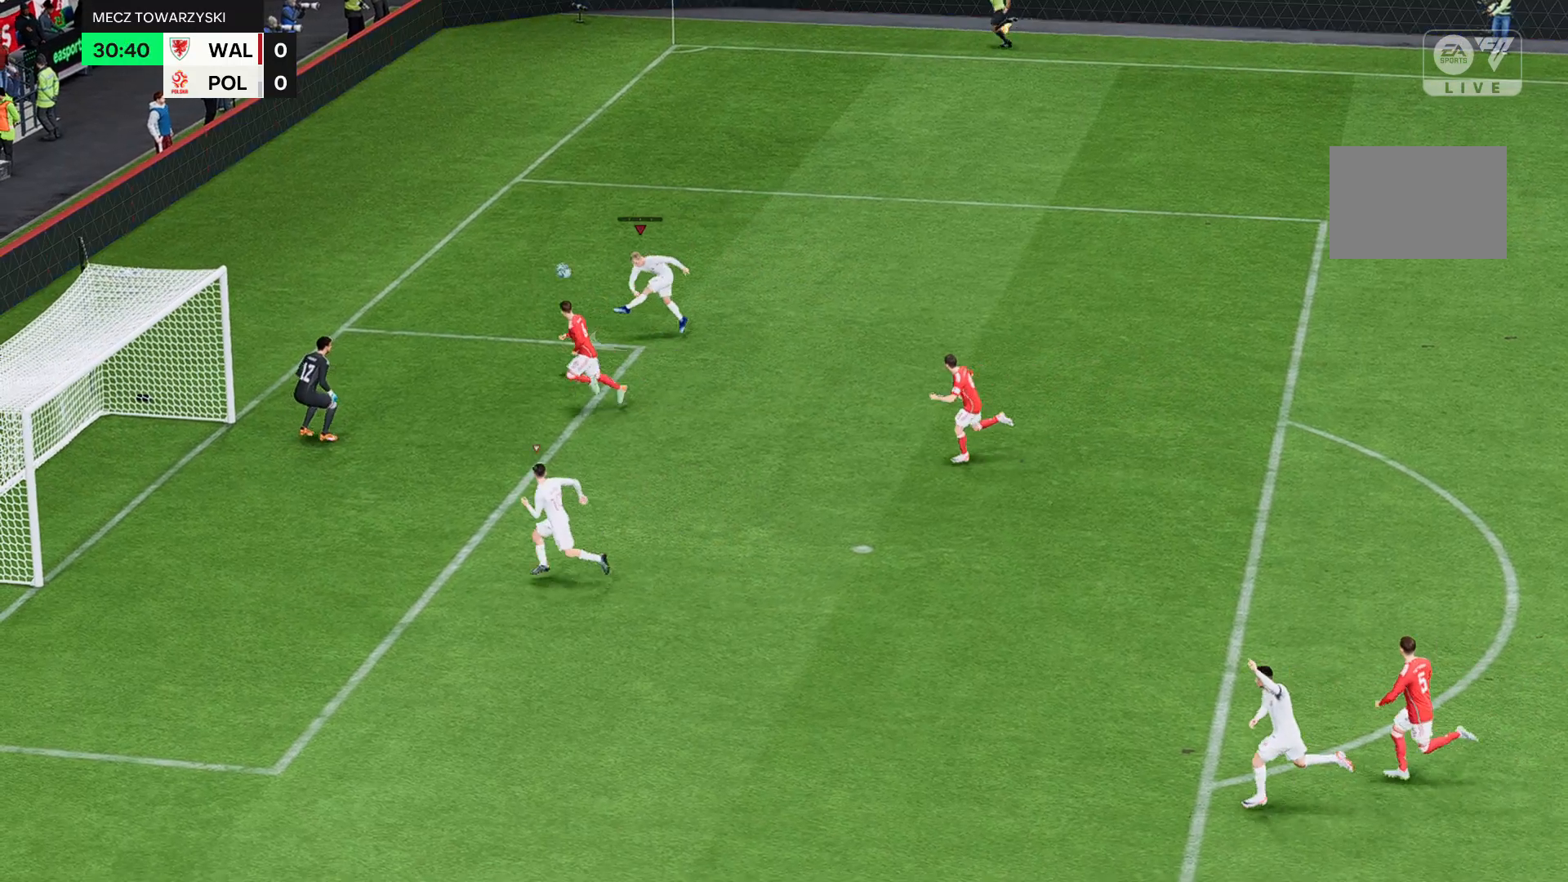
{"buttons": [], "left_stick": "down-left", "events": []}
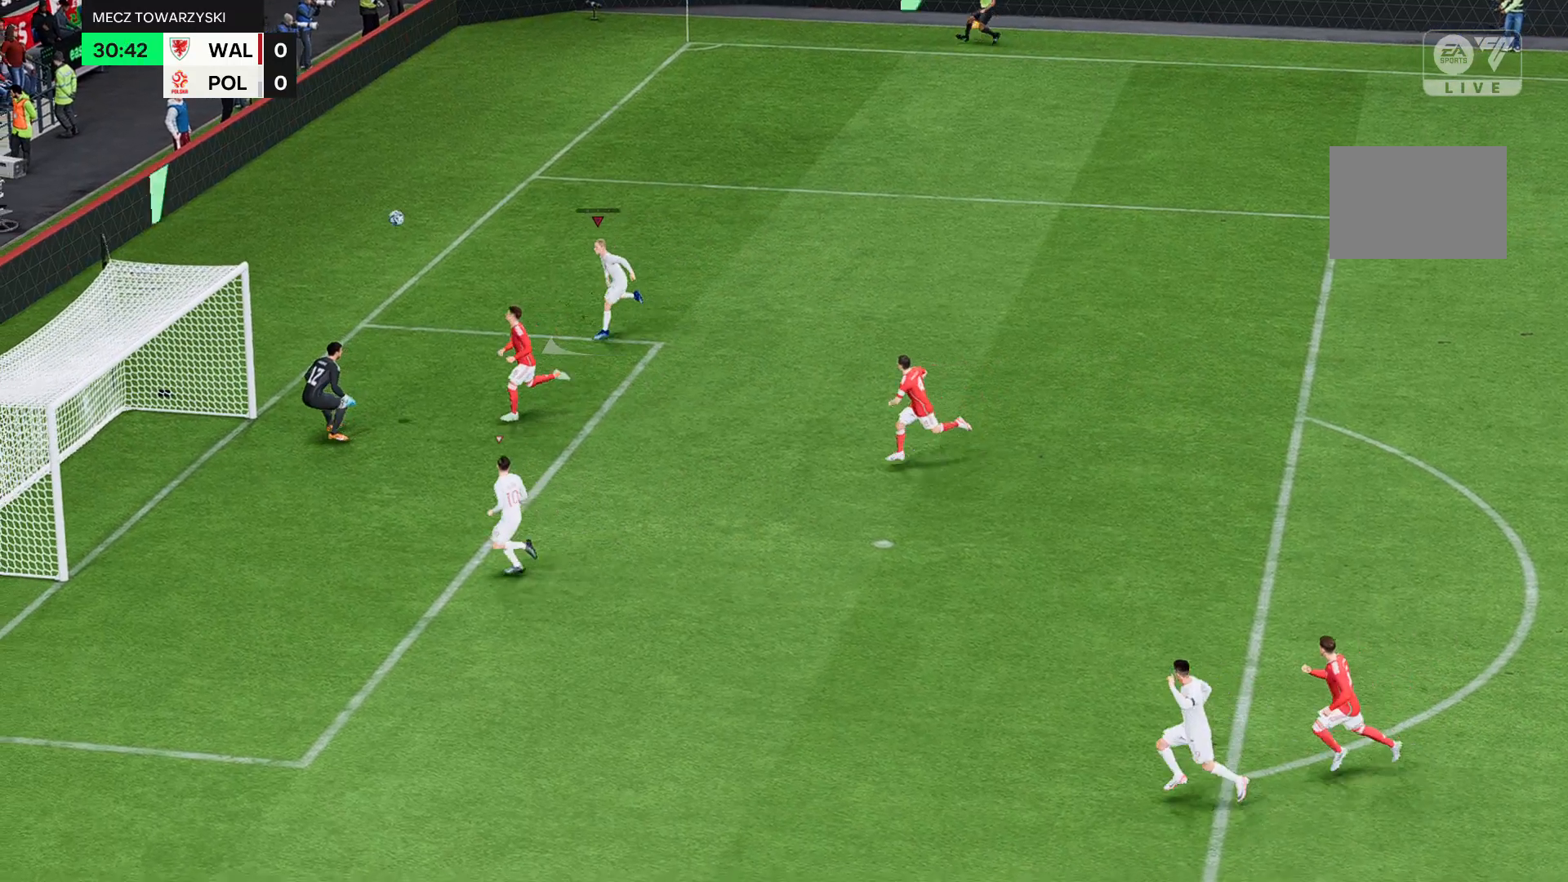
{"buttons": [], "left_stick": "down-left", "events": []}
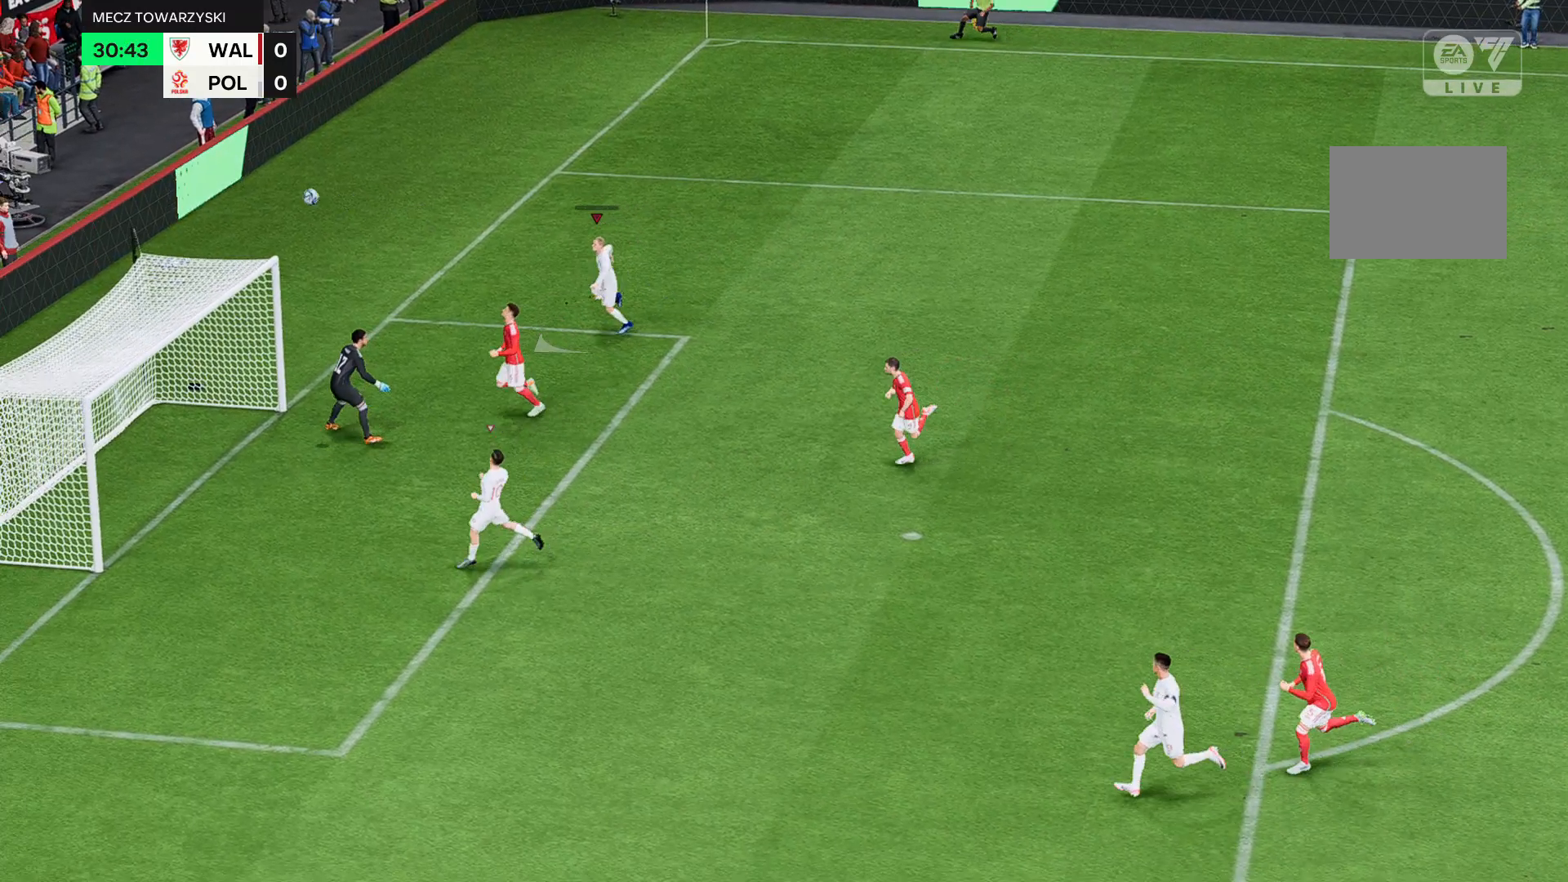
{"buttons": [], "left_stick": "center", "events": [[300, "left_stick", "center"]]}